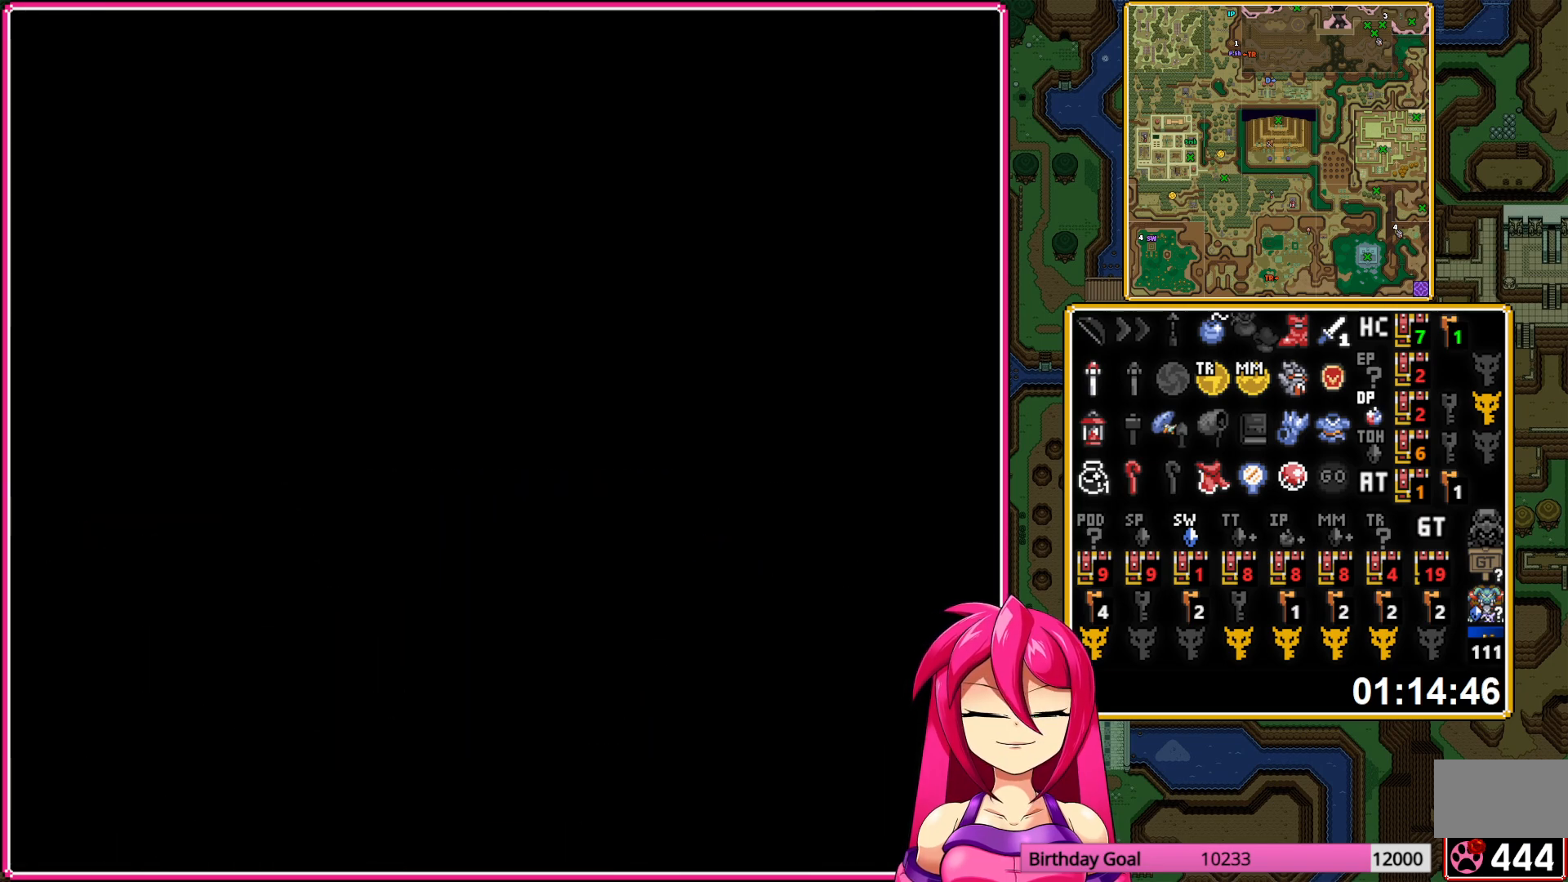
Gameplay with a controller (Nintendo layout); each line is a JSON object with the inputs held at the frame after it. "events" lists button and stick changes between this image and that frame as [ms after this image, input, new state], when the widget could be followed in between. Not read: L3 R3.
{"buttons": [], "events": []}
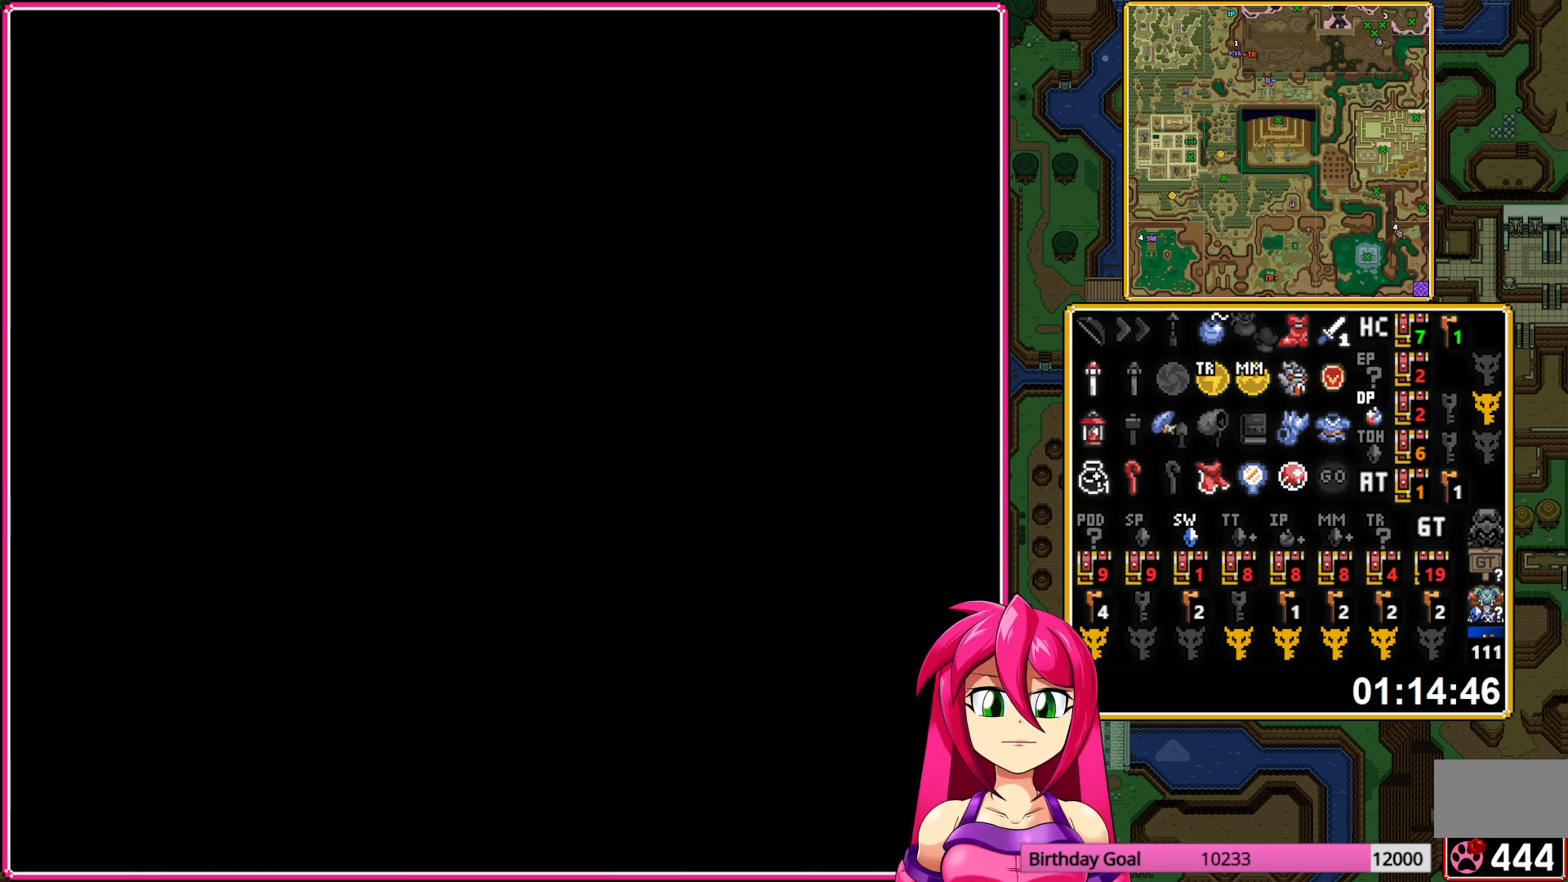
{"buttons": [], "events": []}
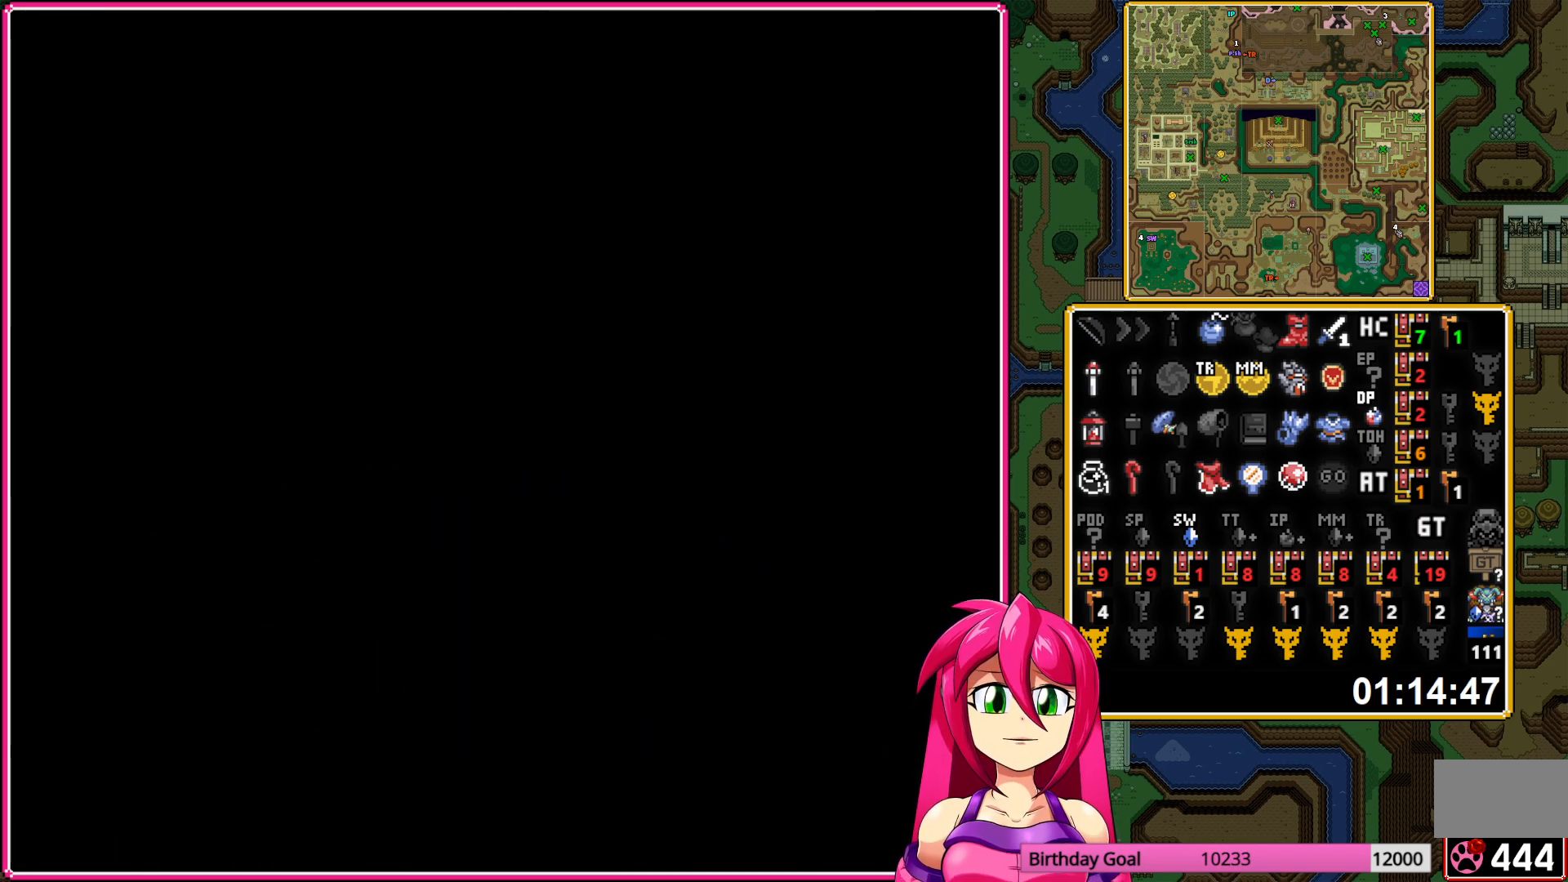
{"buttons": ["DPAD_DOWN"], "events": [[17, "DPAD_DOWN", "down"]]}
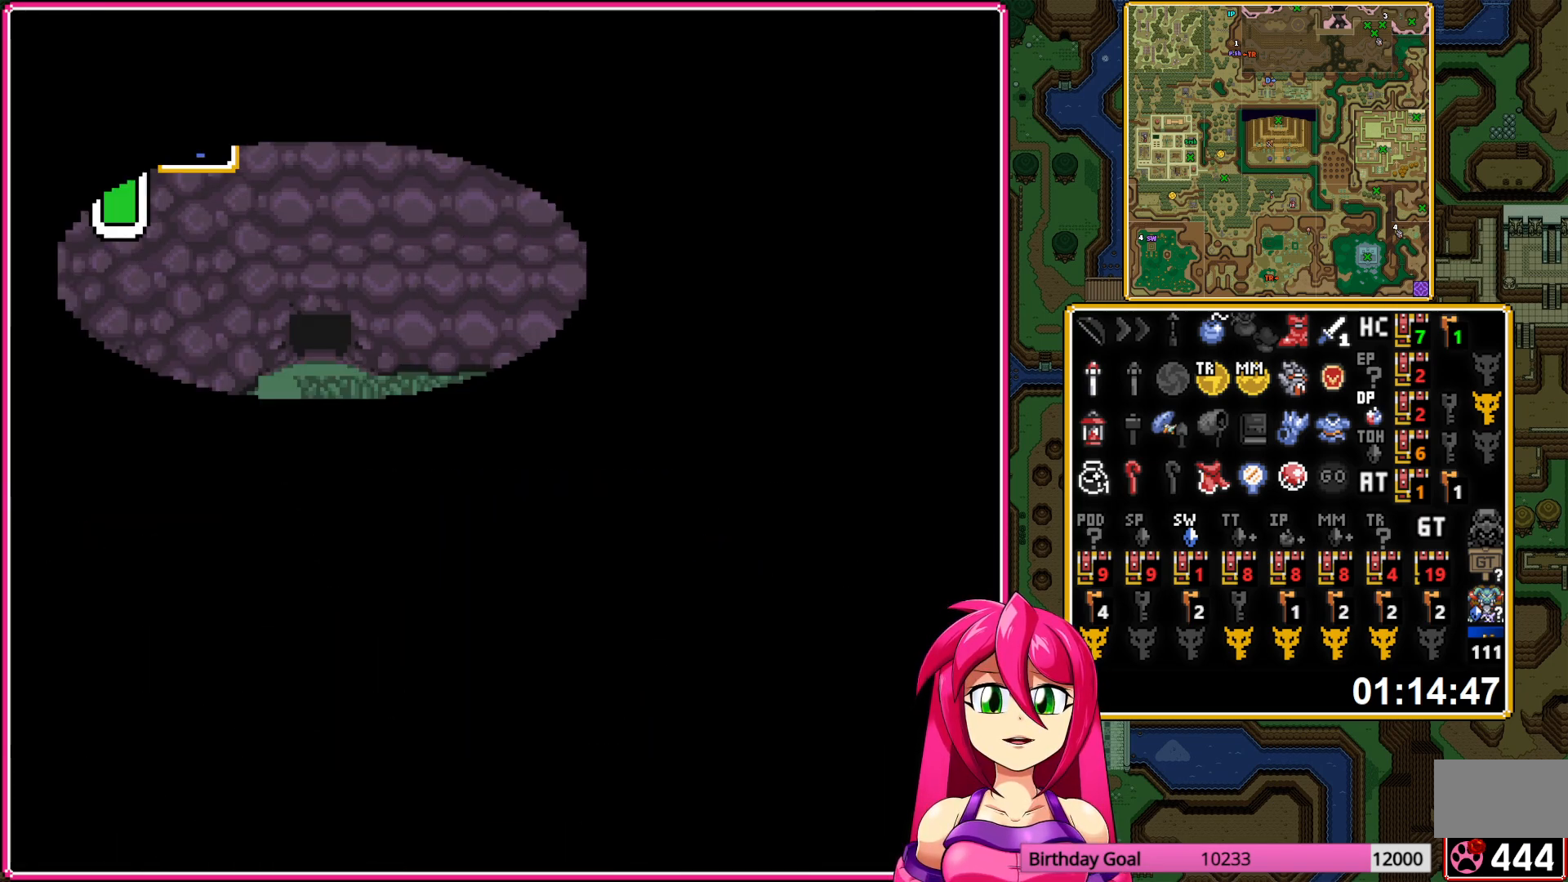
{"buttons": ["DPAD_DOWN"], "events": []}
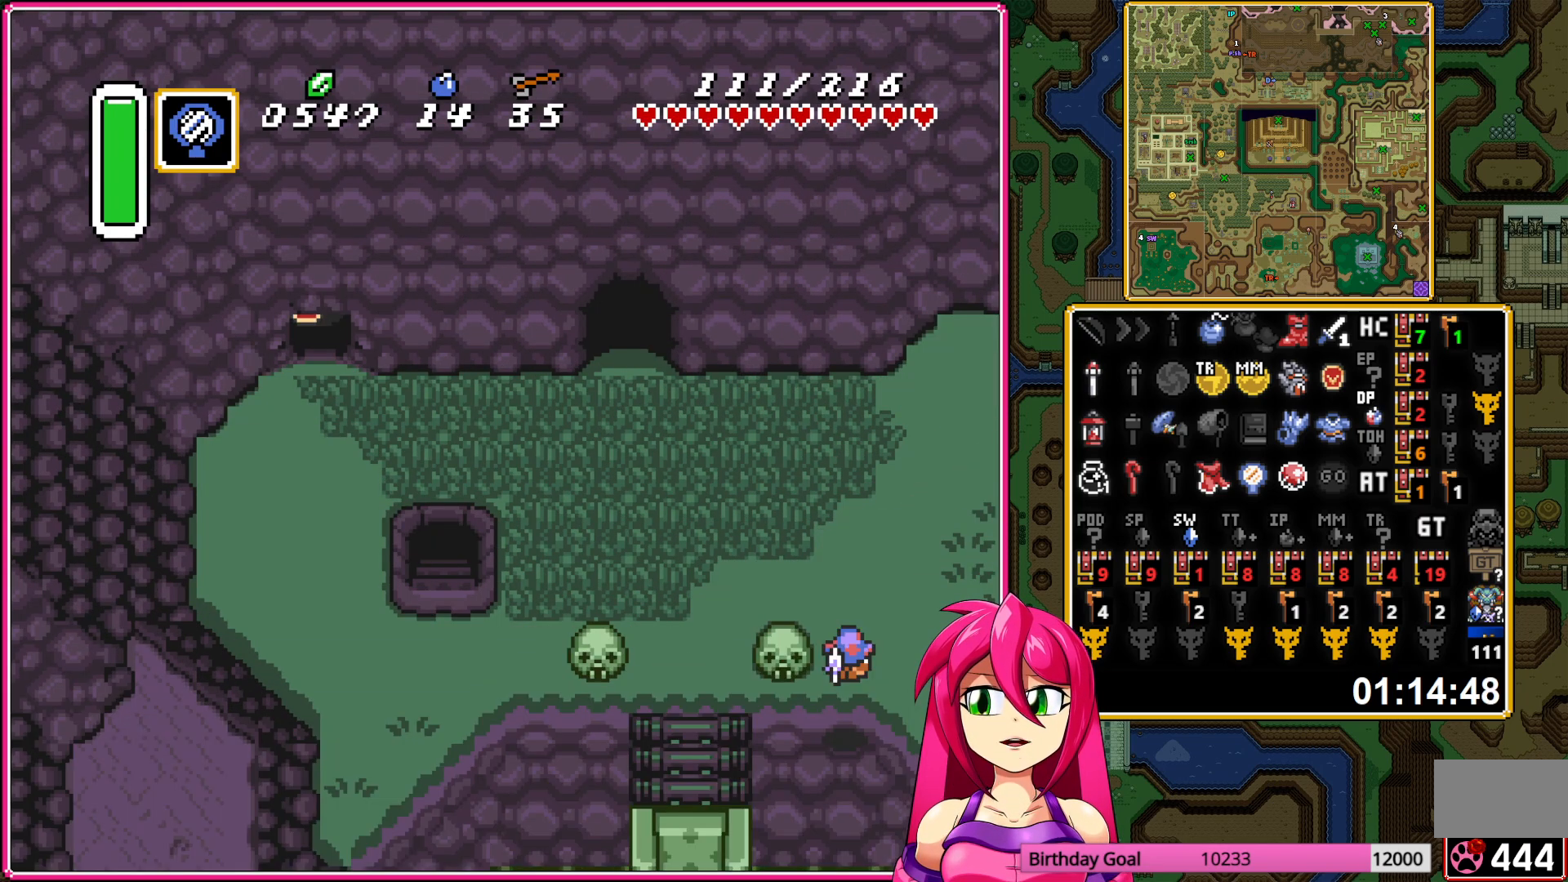
{"buttons": ["DPAD_DOWN"], "events": []}
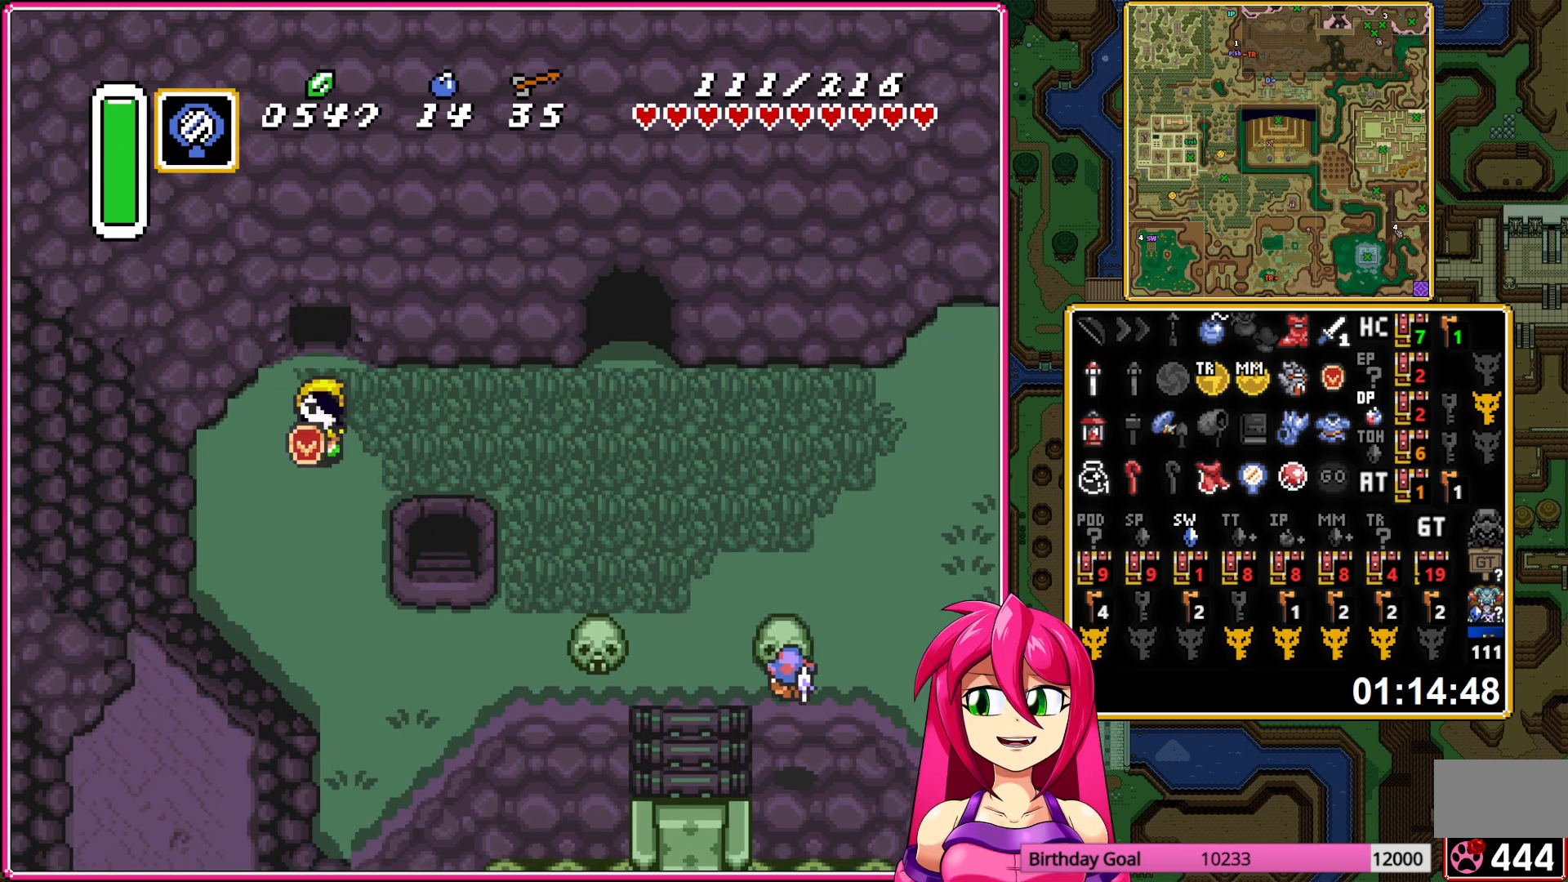
{"buttons": ["DPAD_DOWN", "DPAD_RIGHT"], "events": [[400, "DPAD_RIGHT", "down"]]}
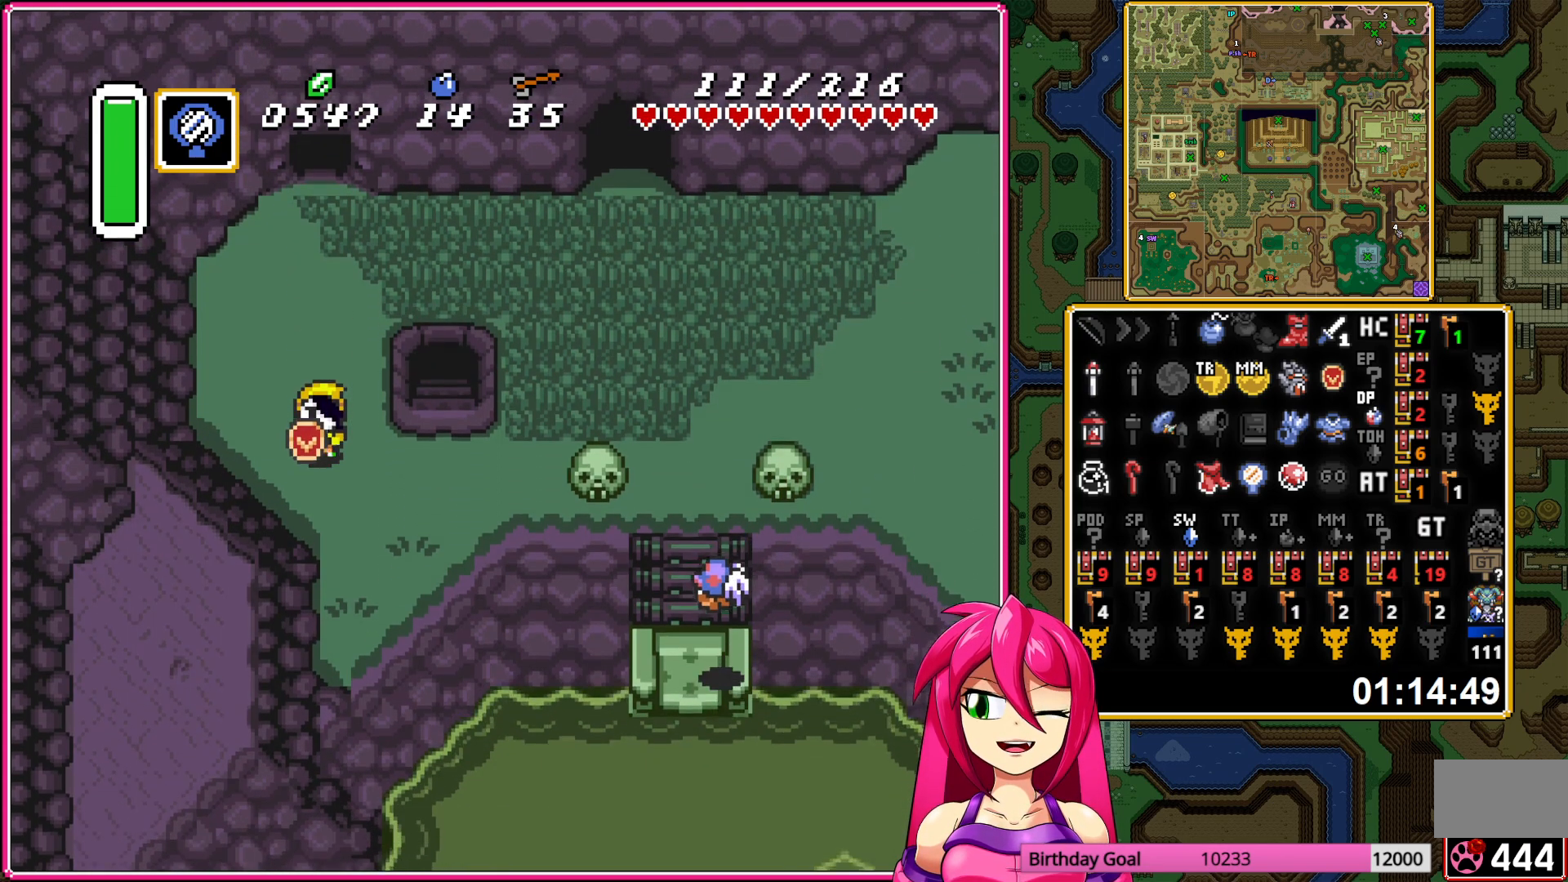
{"buttons": ["DPAD_DOWN"], "events": [[117, "DPAD_RIGHT", "up"]]}
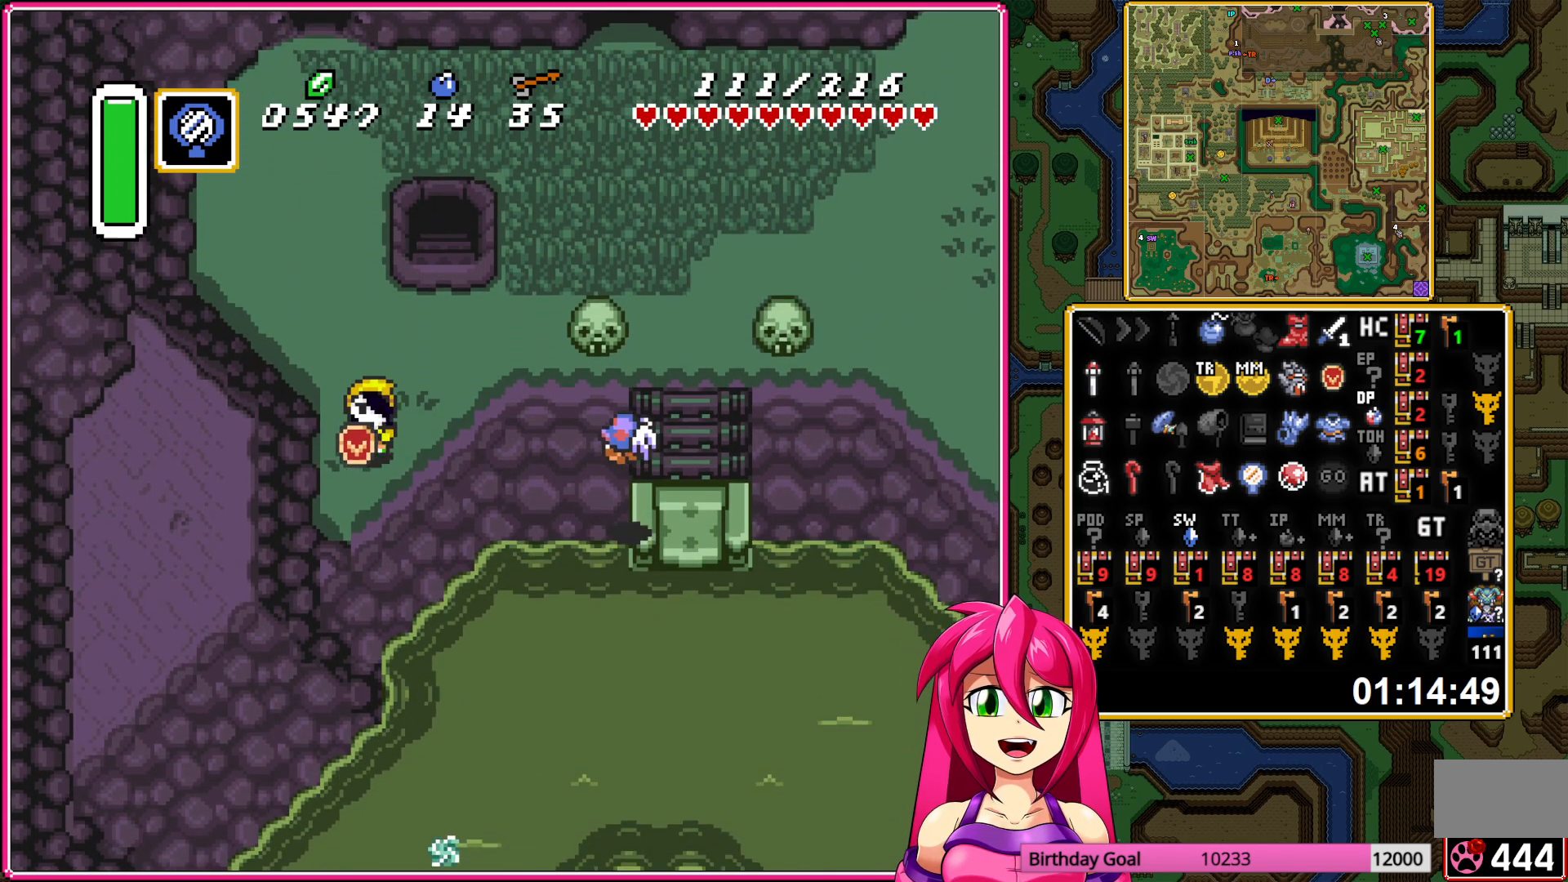
{"buttons": ["DPAD_DOWN"], "events": [[17, "A", "down"], [117, "A", "up"], [200, "A", "down"], [300, "A", "up"]]}
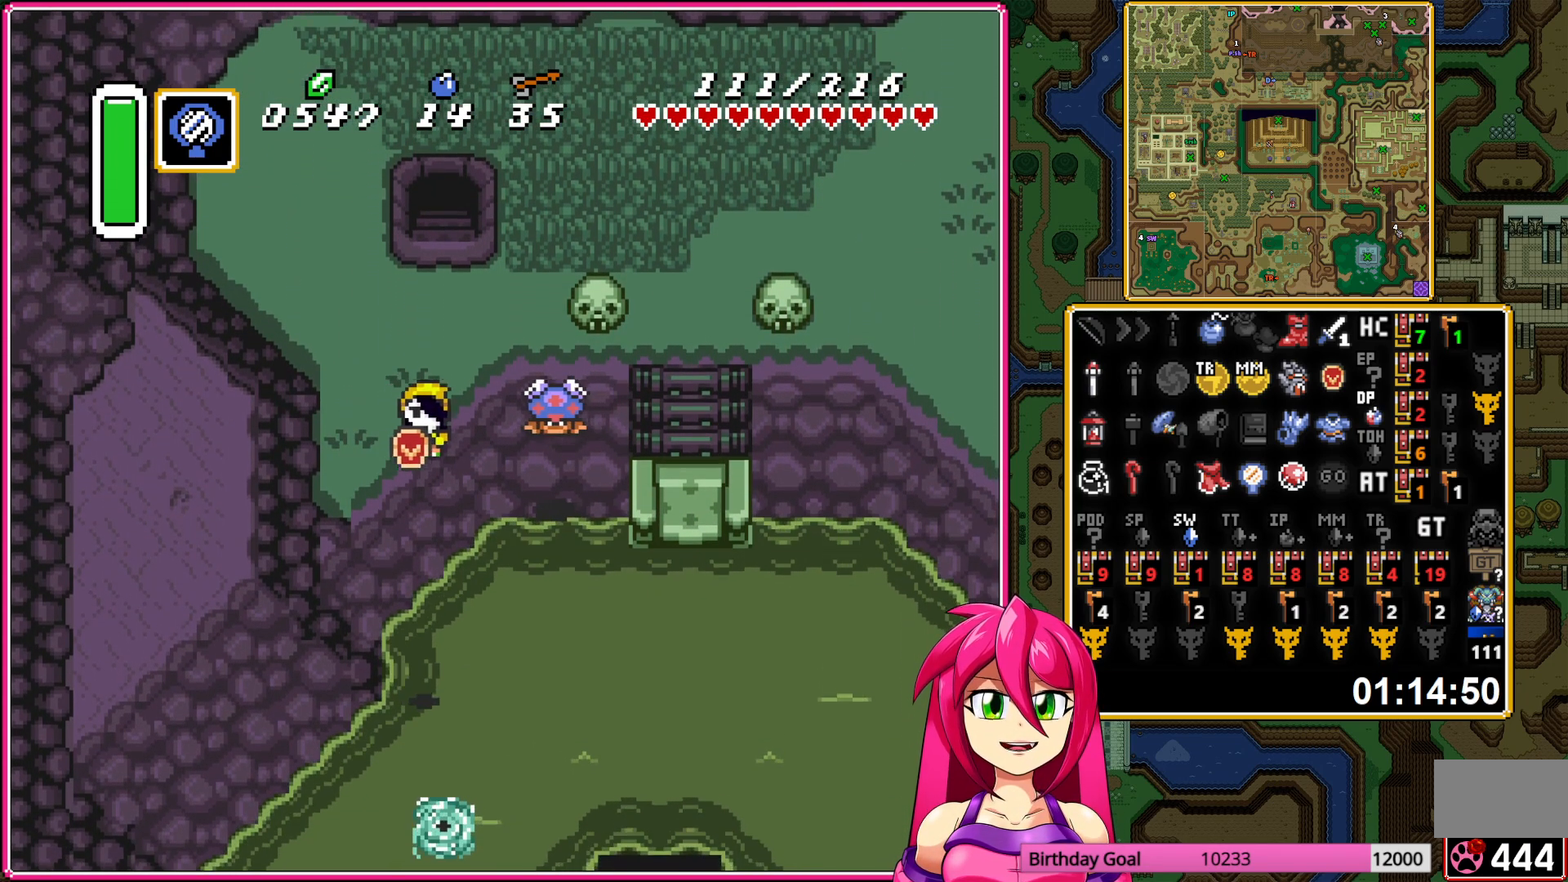
{"buttons": ["A", "DPAD_DOWN"], "events": [[300, "A", "down"], [383, "A", "up"], [467, "A", "down"]]}
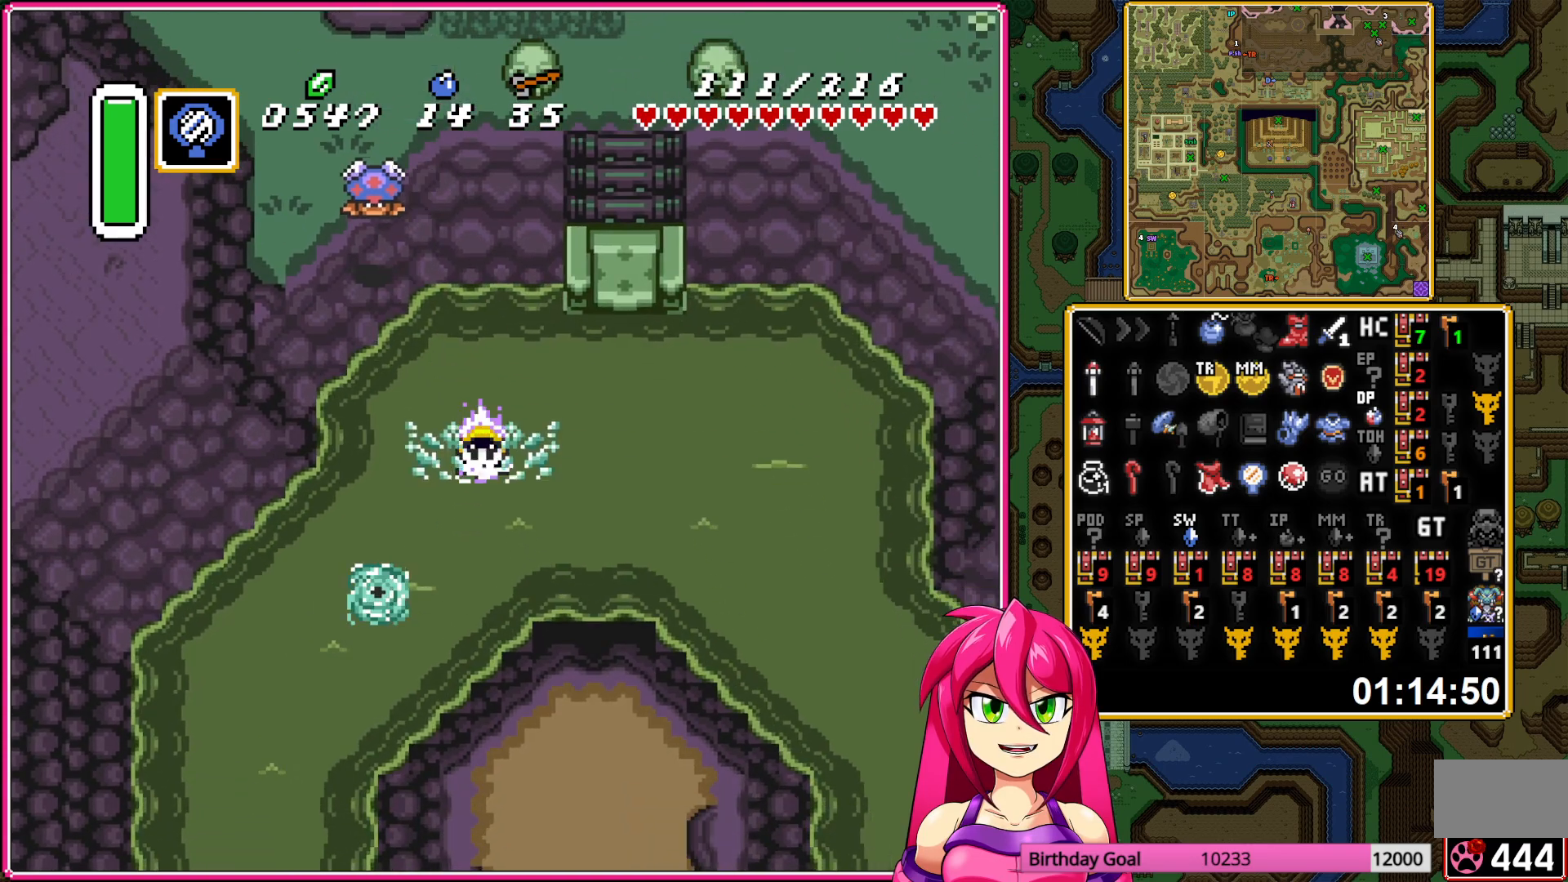
{"buttons": ["DPAD_DOWN", "DPAD_LEFT"], "events": [[67, "A", "up"], [383, "DPAD_LEFT", "down"]]}
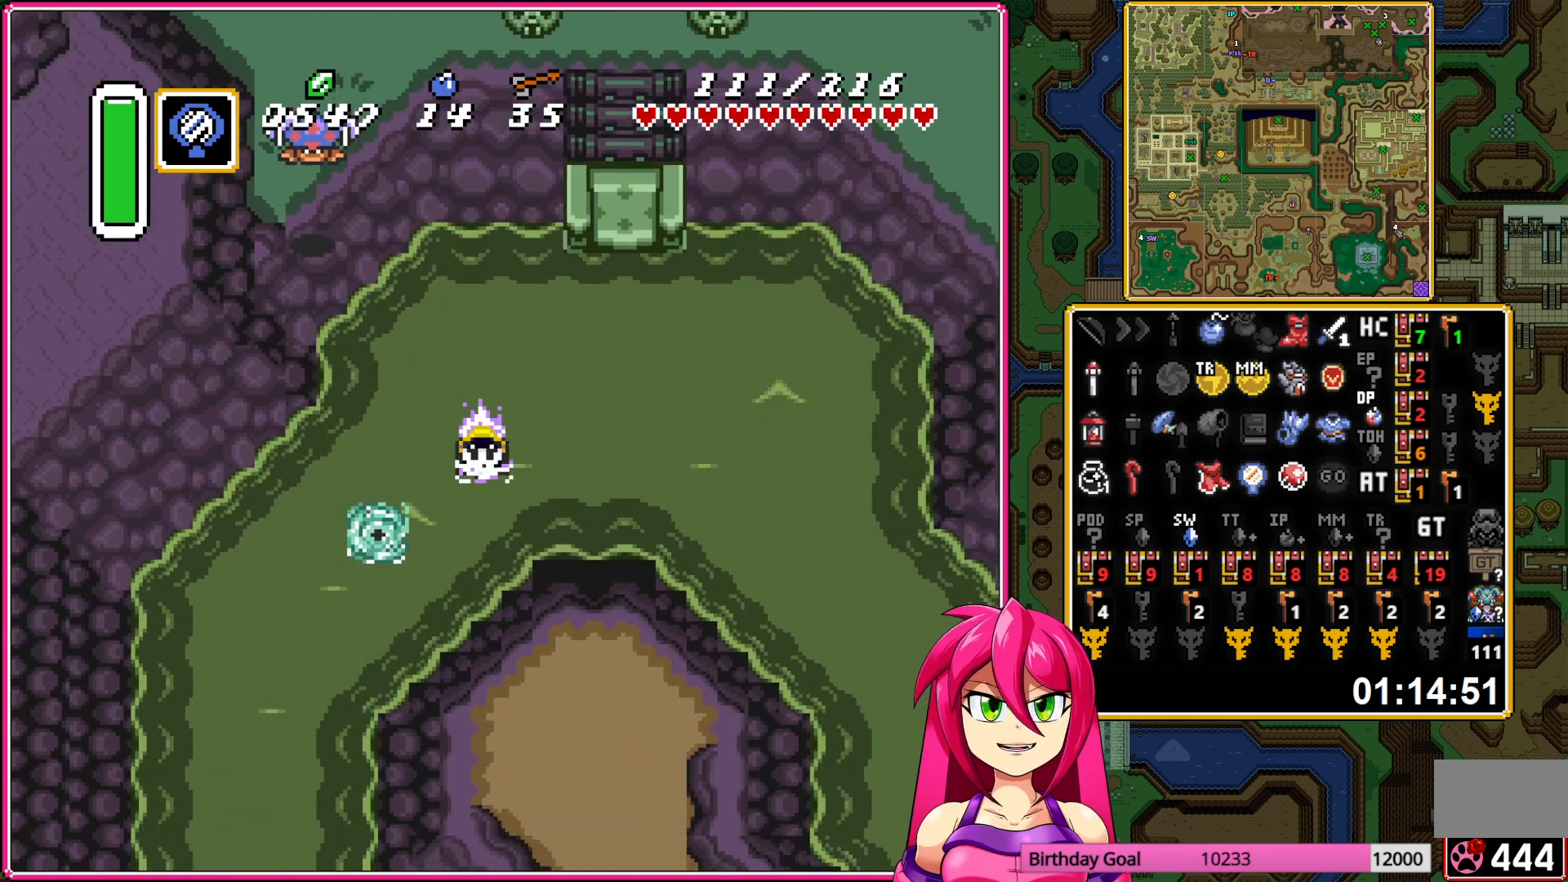
{"buttons": ["DPAD_DOWN", "DPAD_LEFT"], "events": [[50, "A", "down"], [200, "A", "up"]]}
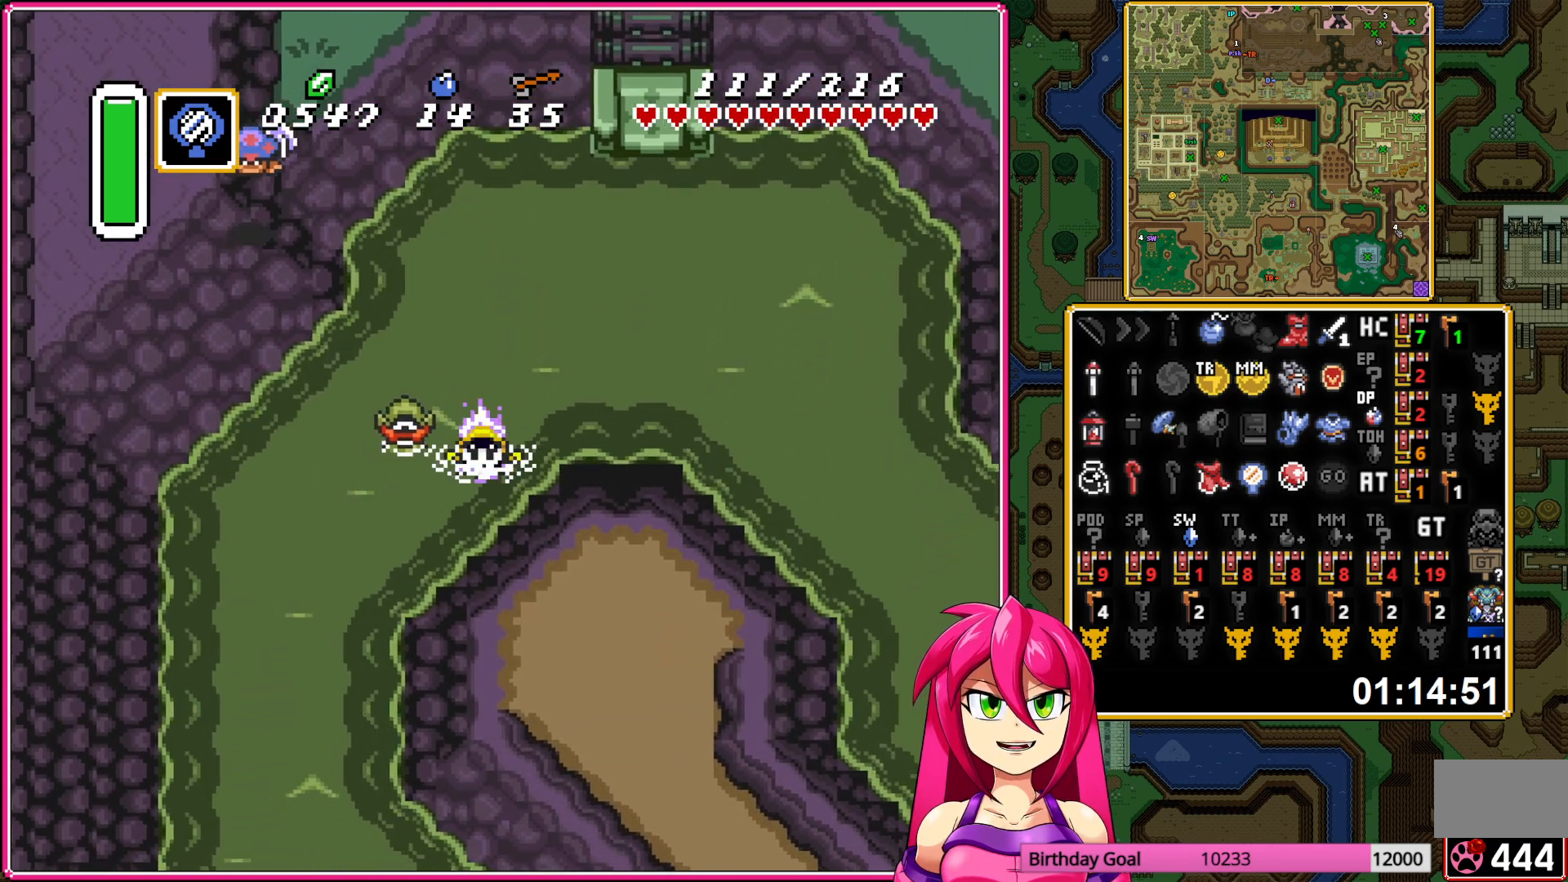
{"buttons": ["DPAD_DOWN"], "events": [[217, "A", "down"], [350, "A", "up"], [450, "DPAD_LEFT", "up"]]}
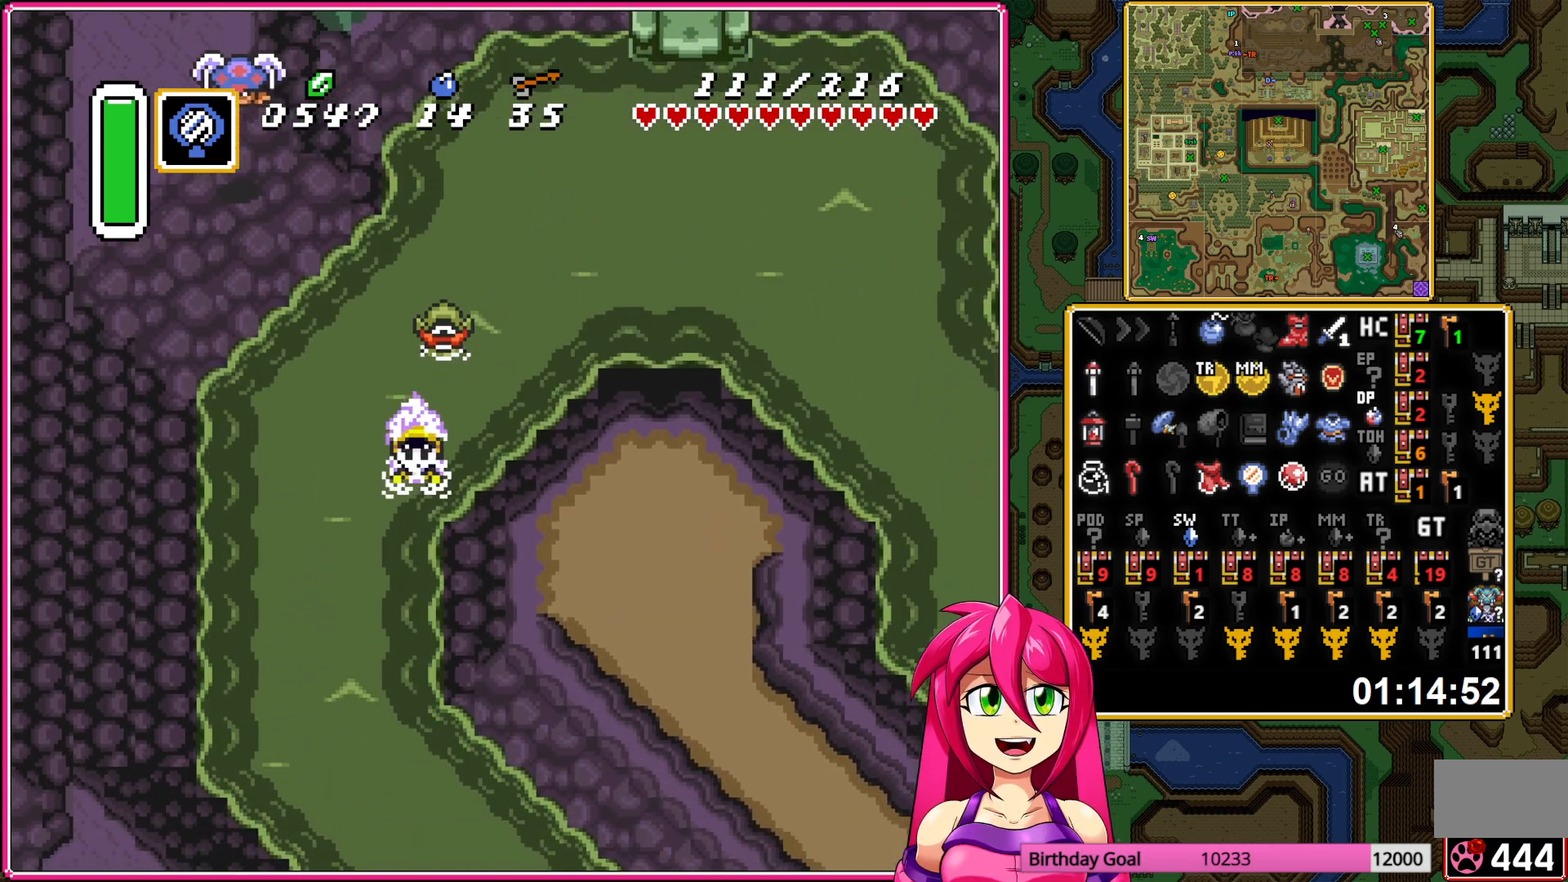
{"buttons": ["A", "DPAD_DOWN", "DPAD_RIGHT"], "events": [[167, "DPAD_RIGHT", "down"], [467, "A", "down"]]}
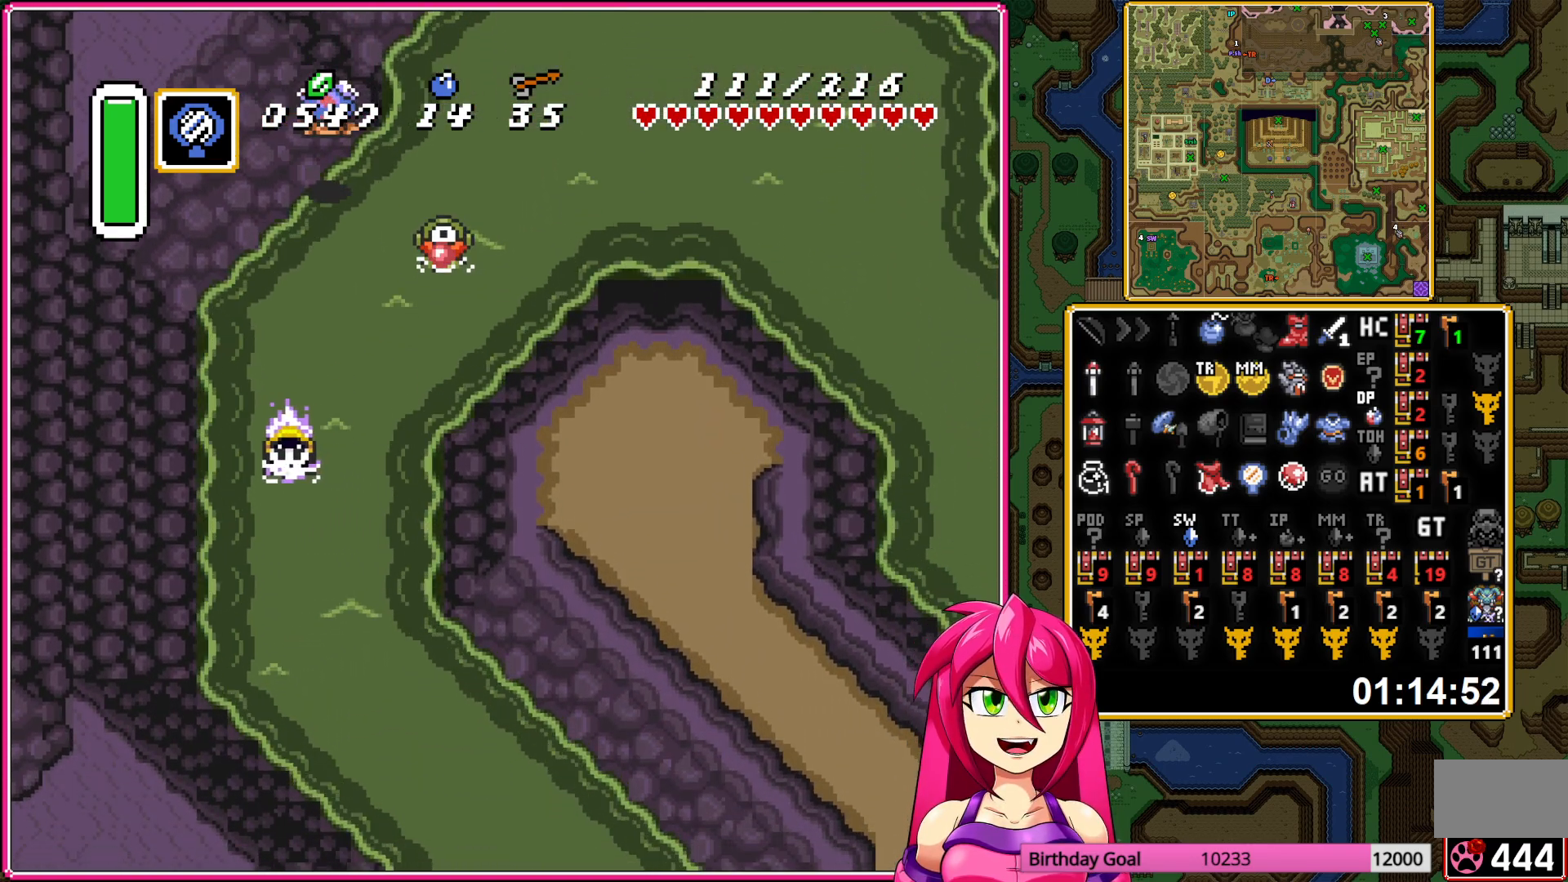
{"buttons": ["DPAD_DOWN", "DPAD_RIGHT"], "events": [[167, "A", "up"]]}
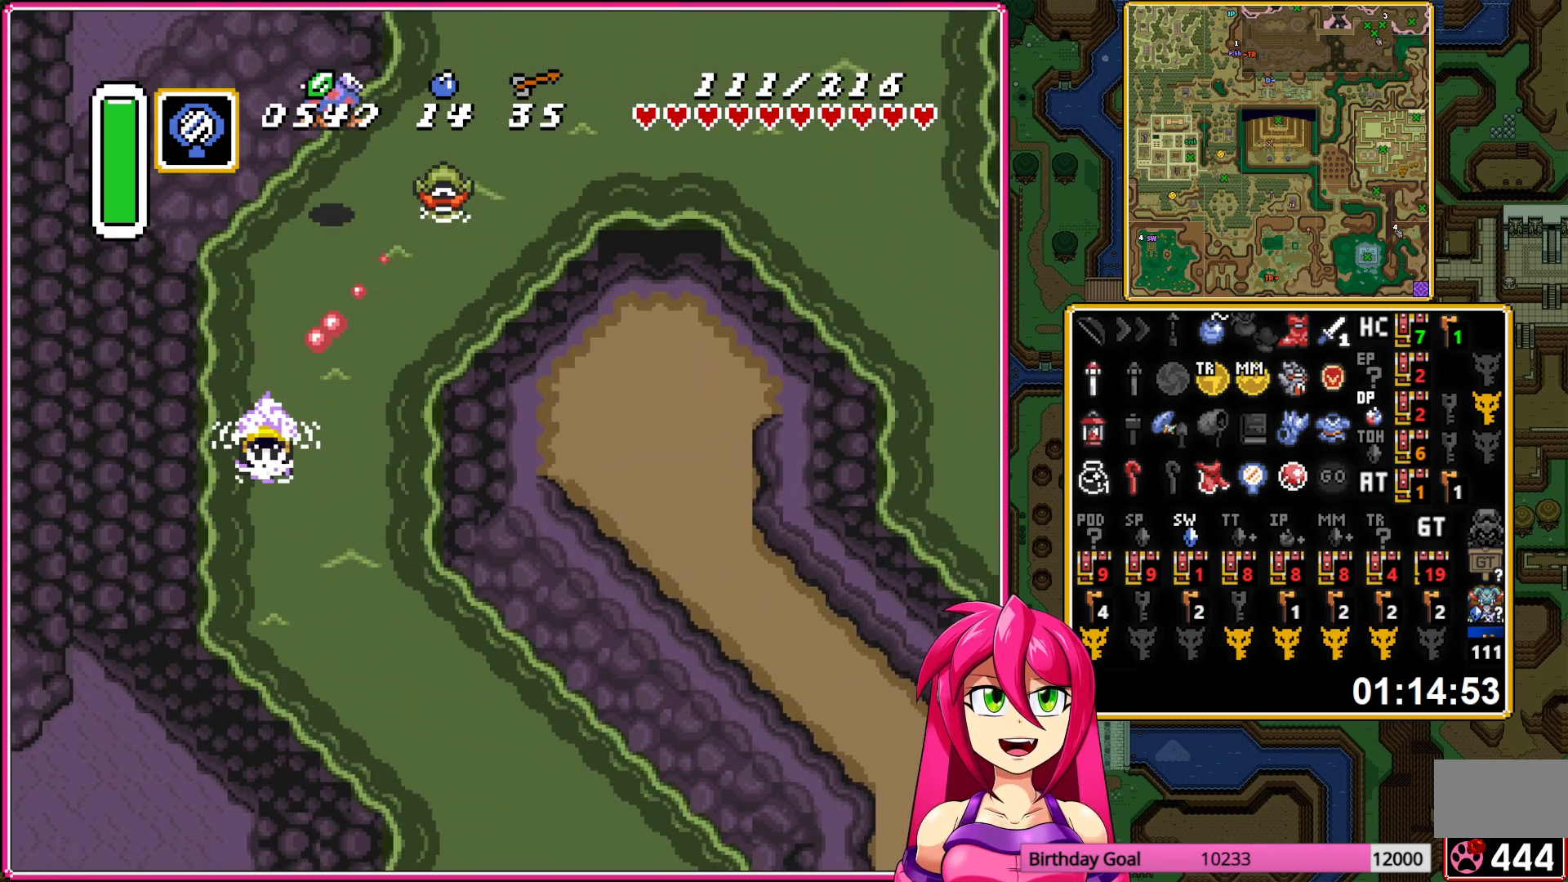
{"buttons": ["DPAD_DOWN", "DPAD_RIGHT"], "events": [[250, "A", "down"], [383, "A", "up"]]}
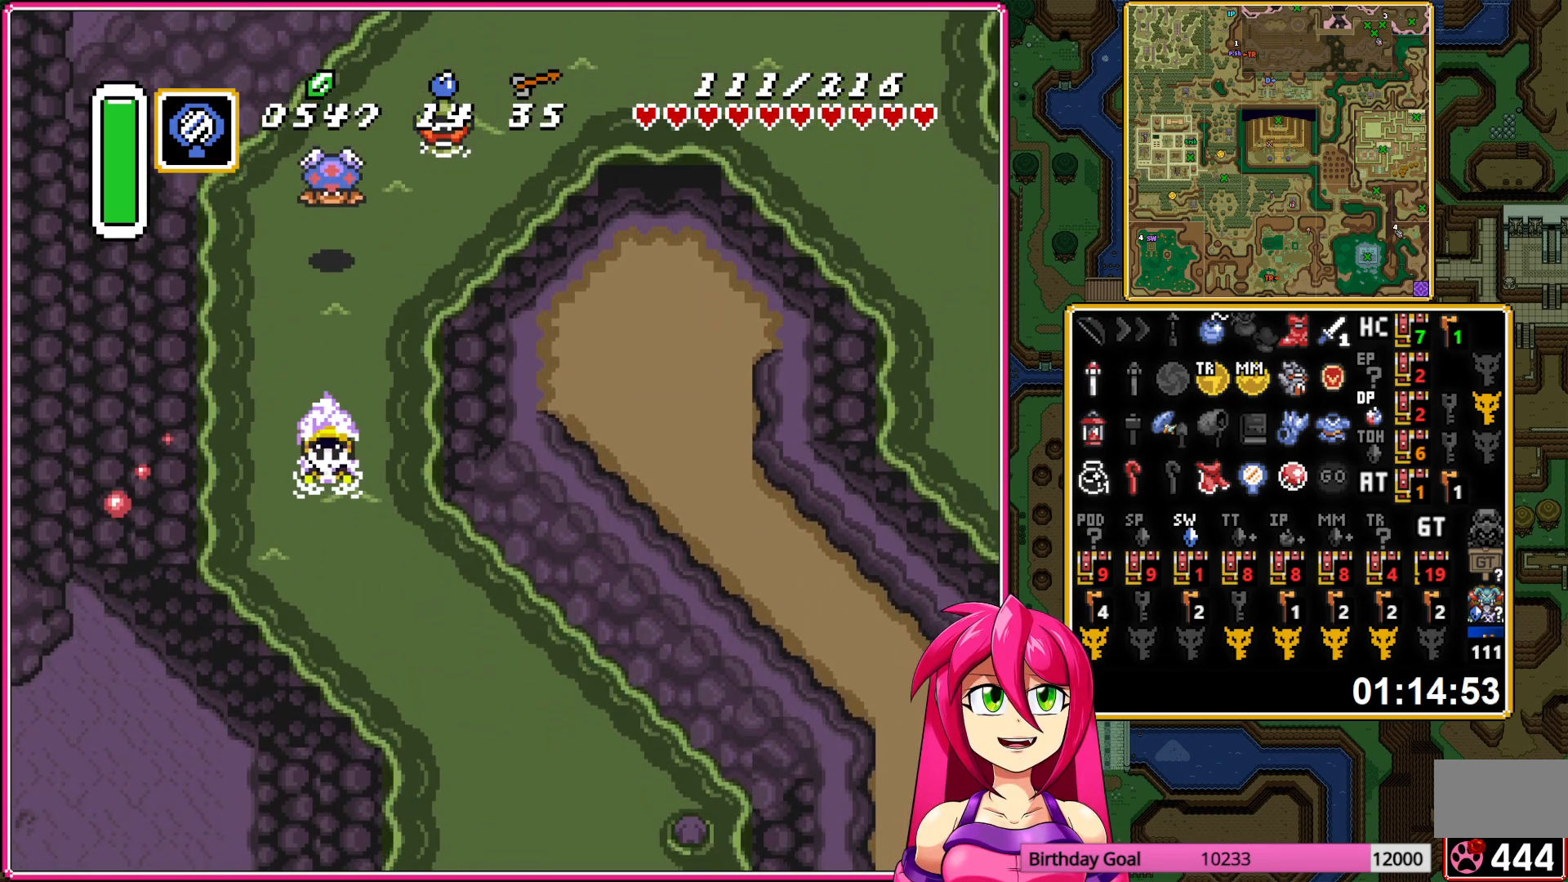
{"buttons": ["DPAD_DOWN", "DPAD_RIGHT"], "events": [[33, "DPAD_RIGHT", "up"], [467, "DPAD_RIGHT", "down"]]}
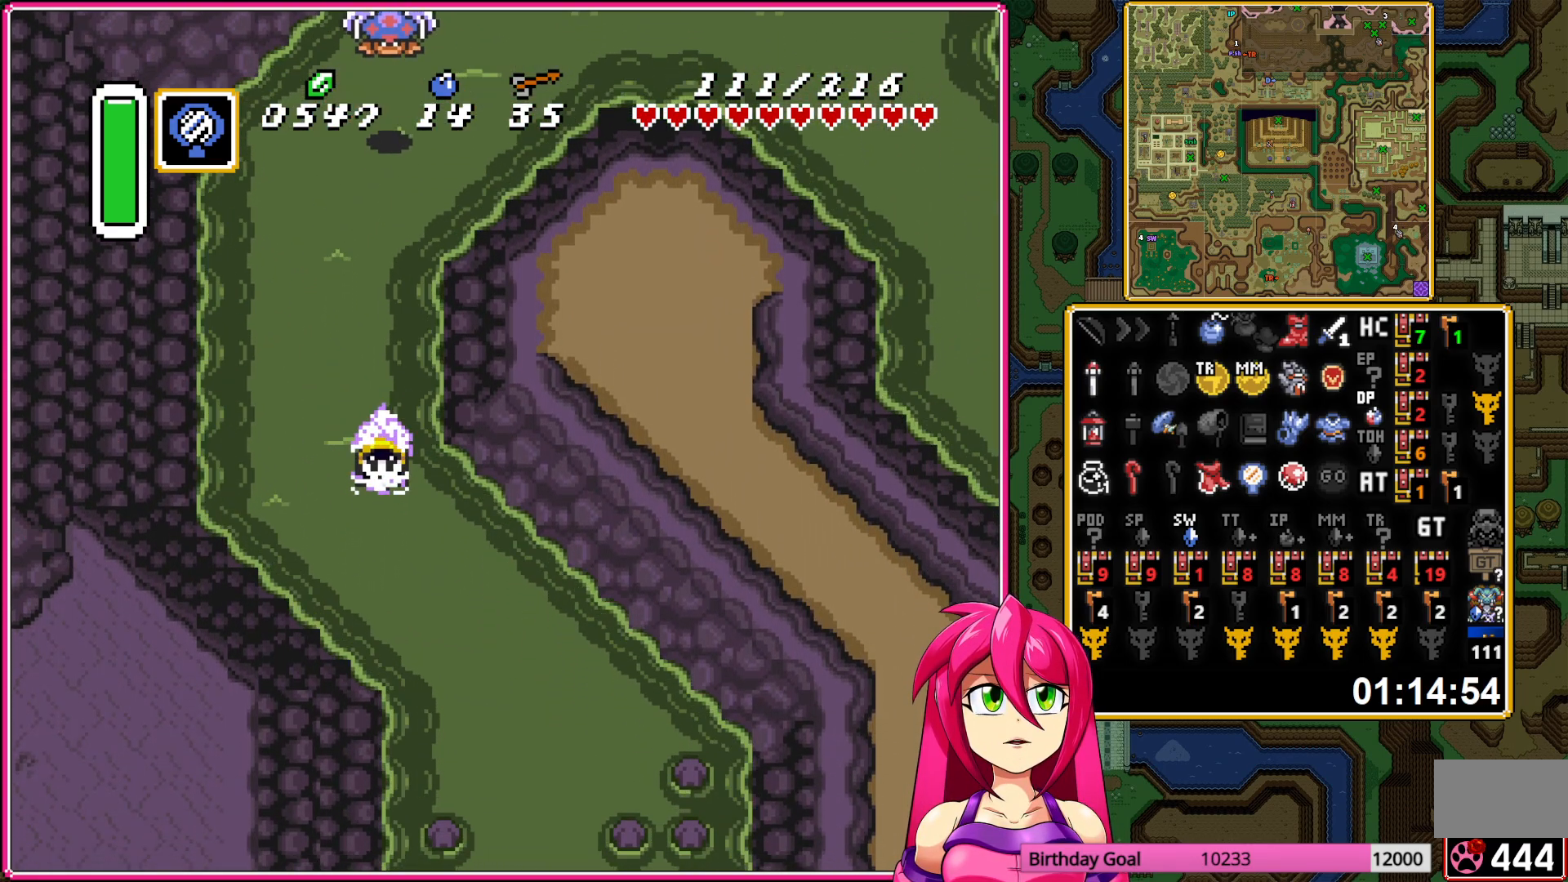
{"buttons": ["DPAD_DOWN"], "events": [[17, "A", "down"], [183, "A", "up"], [417, "DPAD_RIGHT", "up"]]}
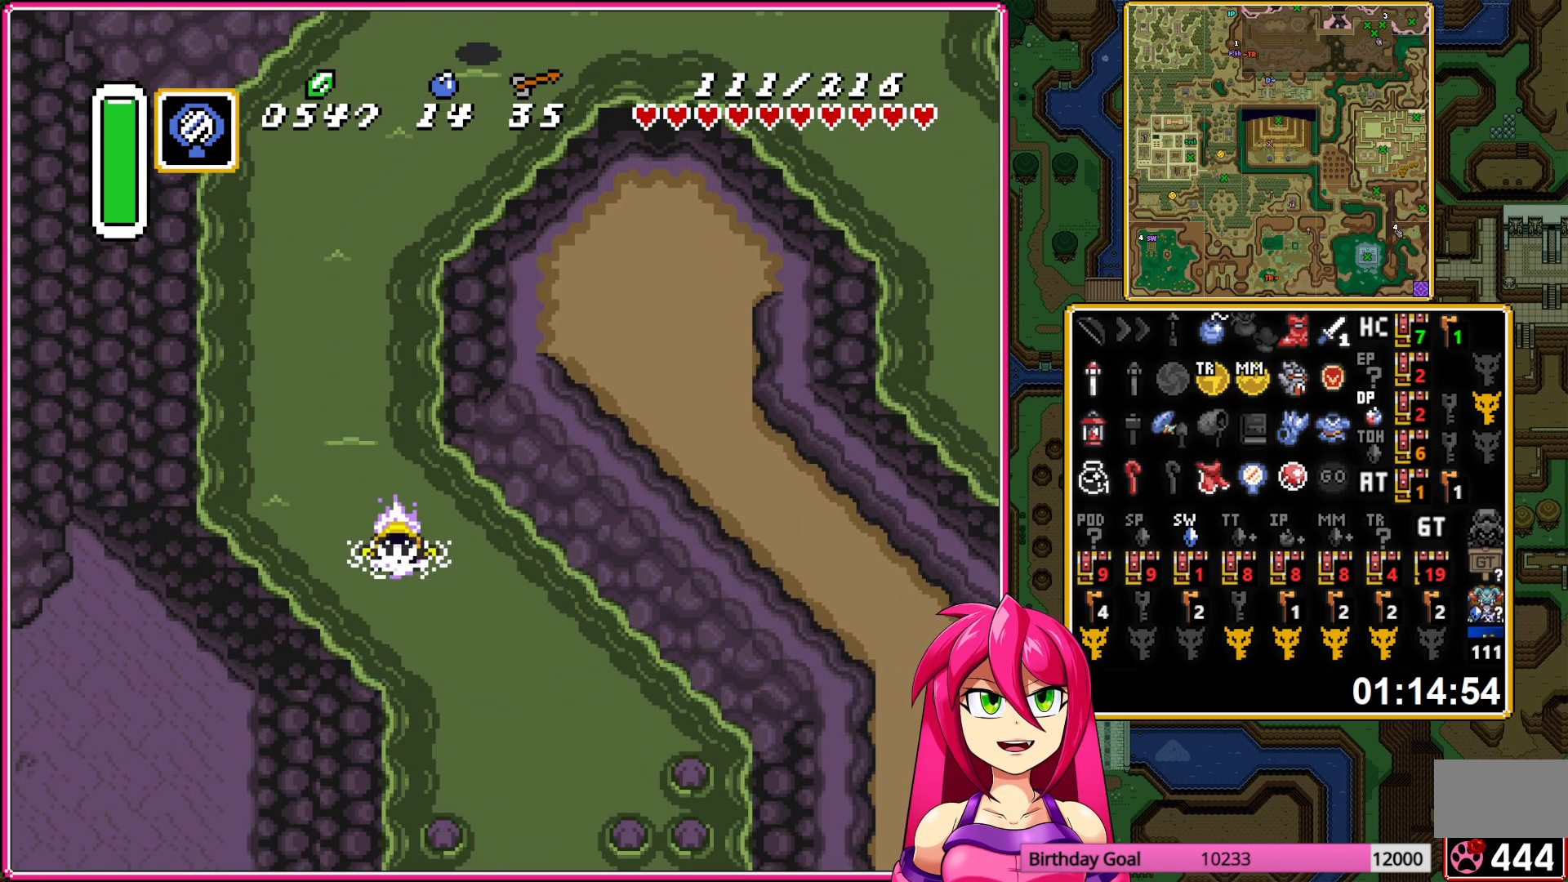
{"buttons": ["DPAD_DOWN"], "events": [[317, "A", "down"], [450, "A", "up"]]}
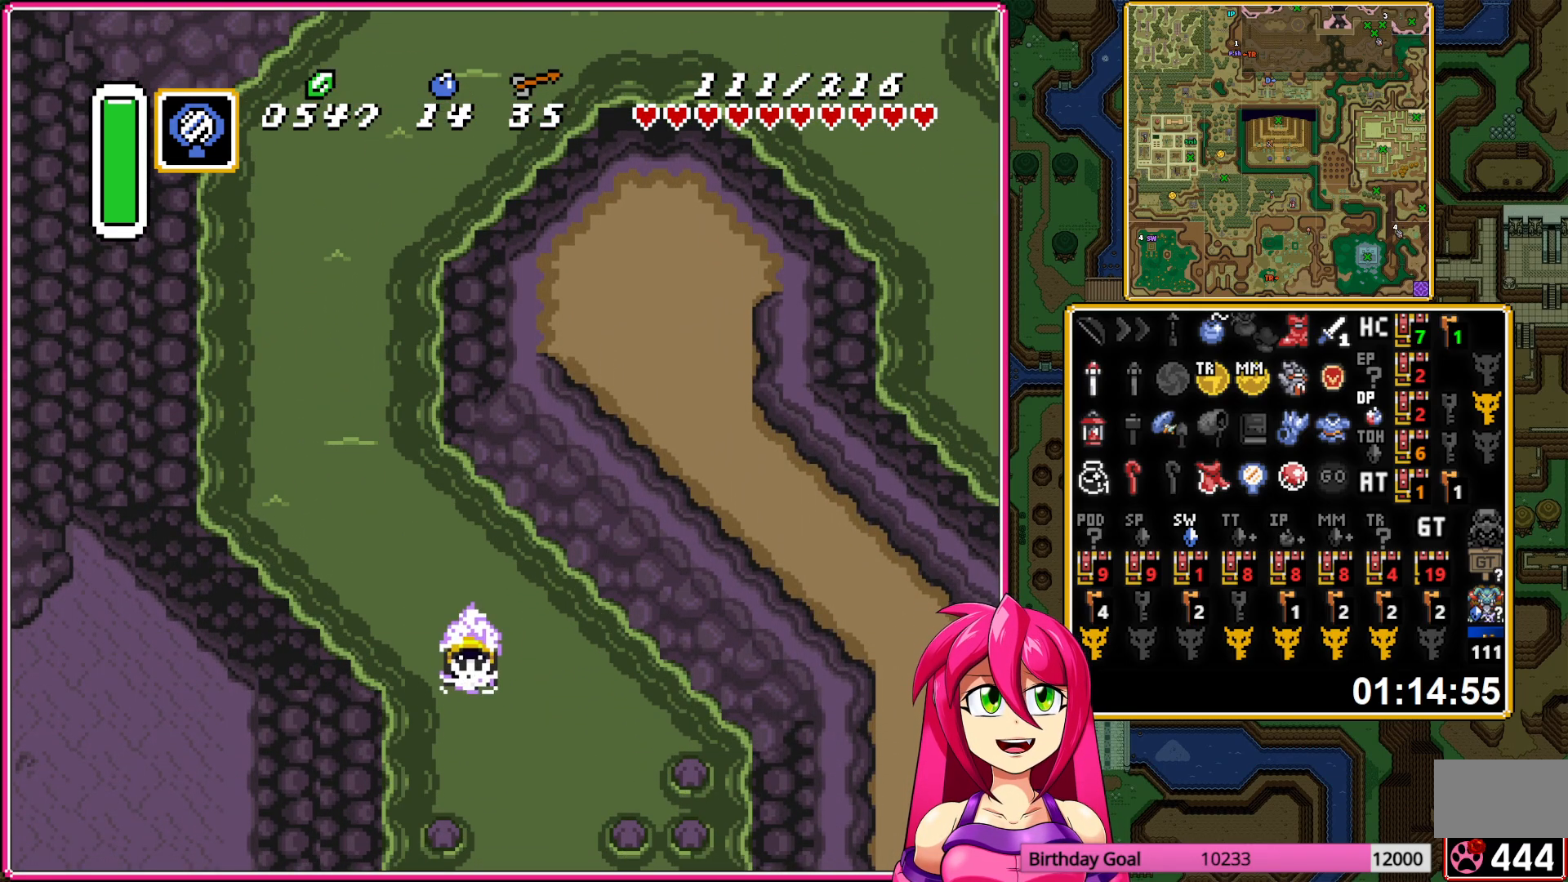
{"buttons": ["DPAD_DOWN"], "events": [[350, "A", "down"], [483, "A", "up"]]}
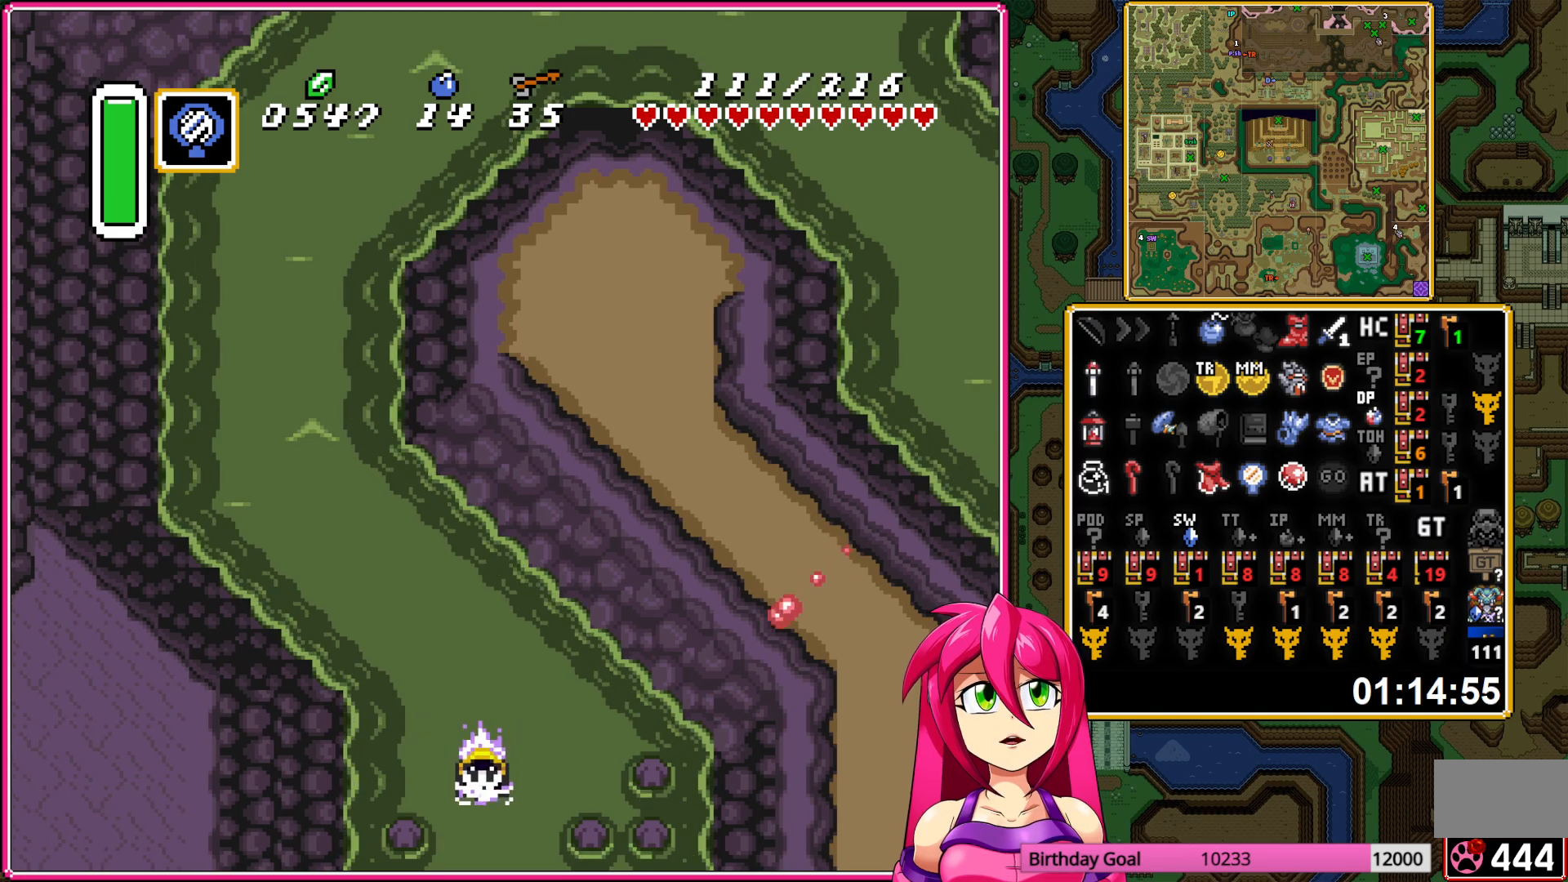
{"buttons": ["DPAD_DOWN"], "events": [[117, "A", "down"], [233, "A", "up"], [350, "A", "down"], [450, "A", "up"]]}
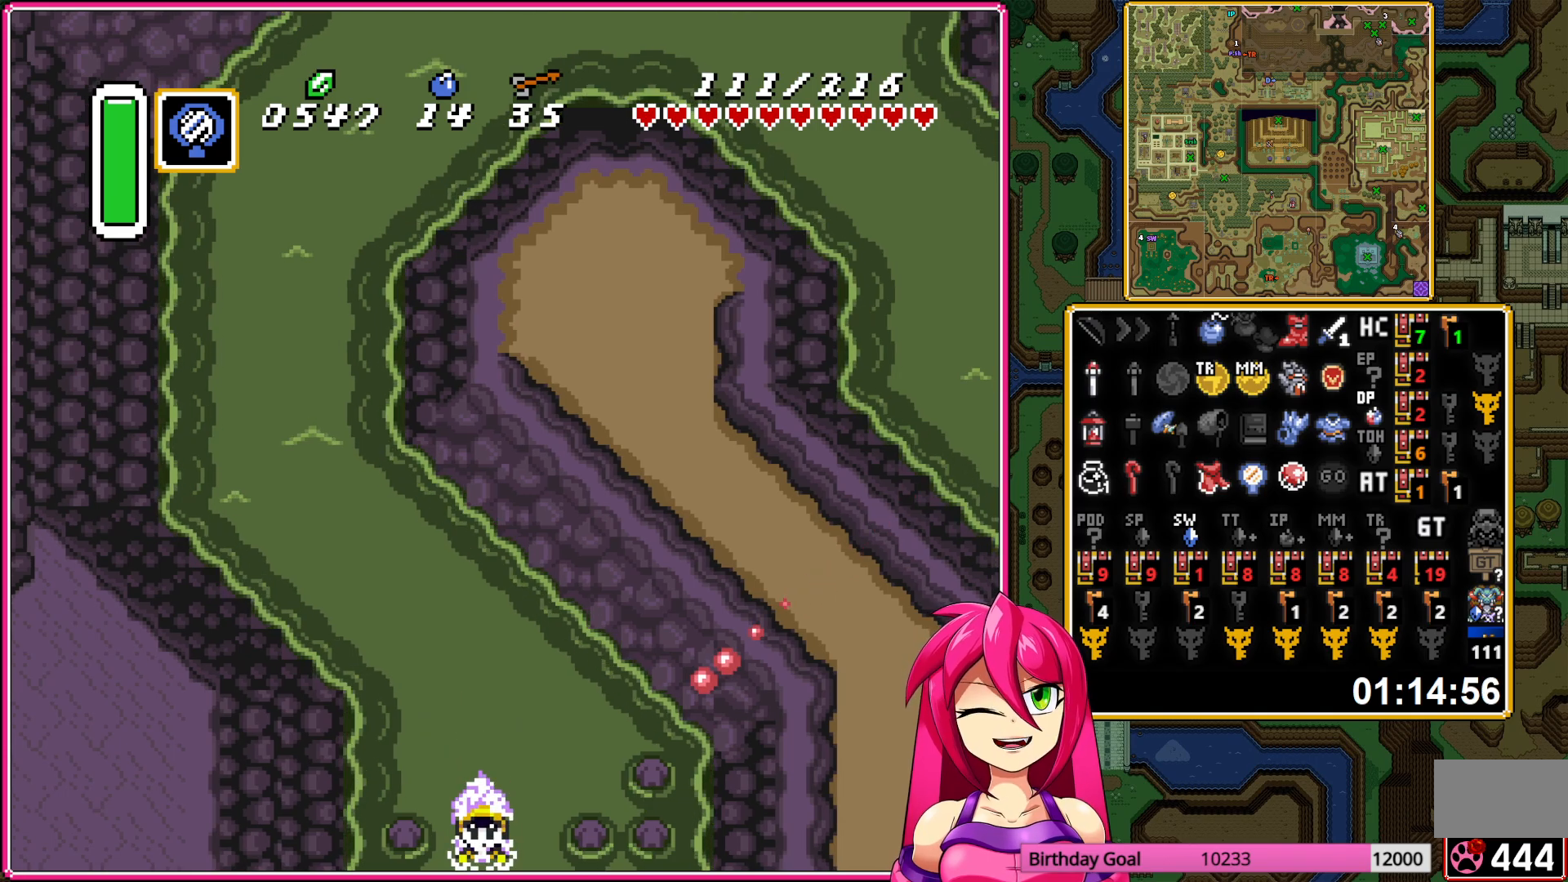
{"buttons": ["DPAD_DOWN"], "events": [[67, "A", "down"], [167, "A", "up"], [267, "A", "down"], [367, "A", "up"]]}
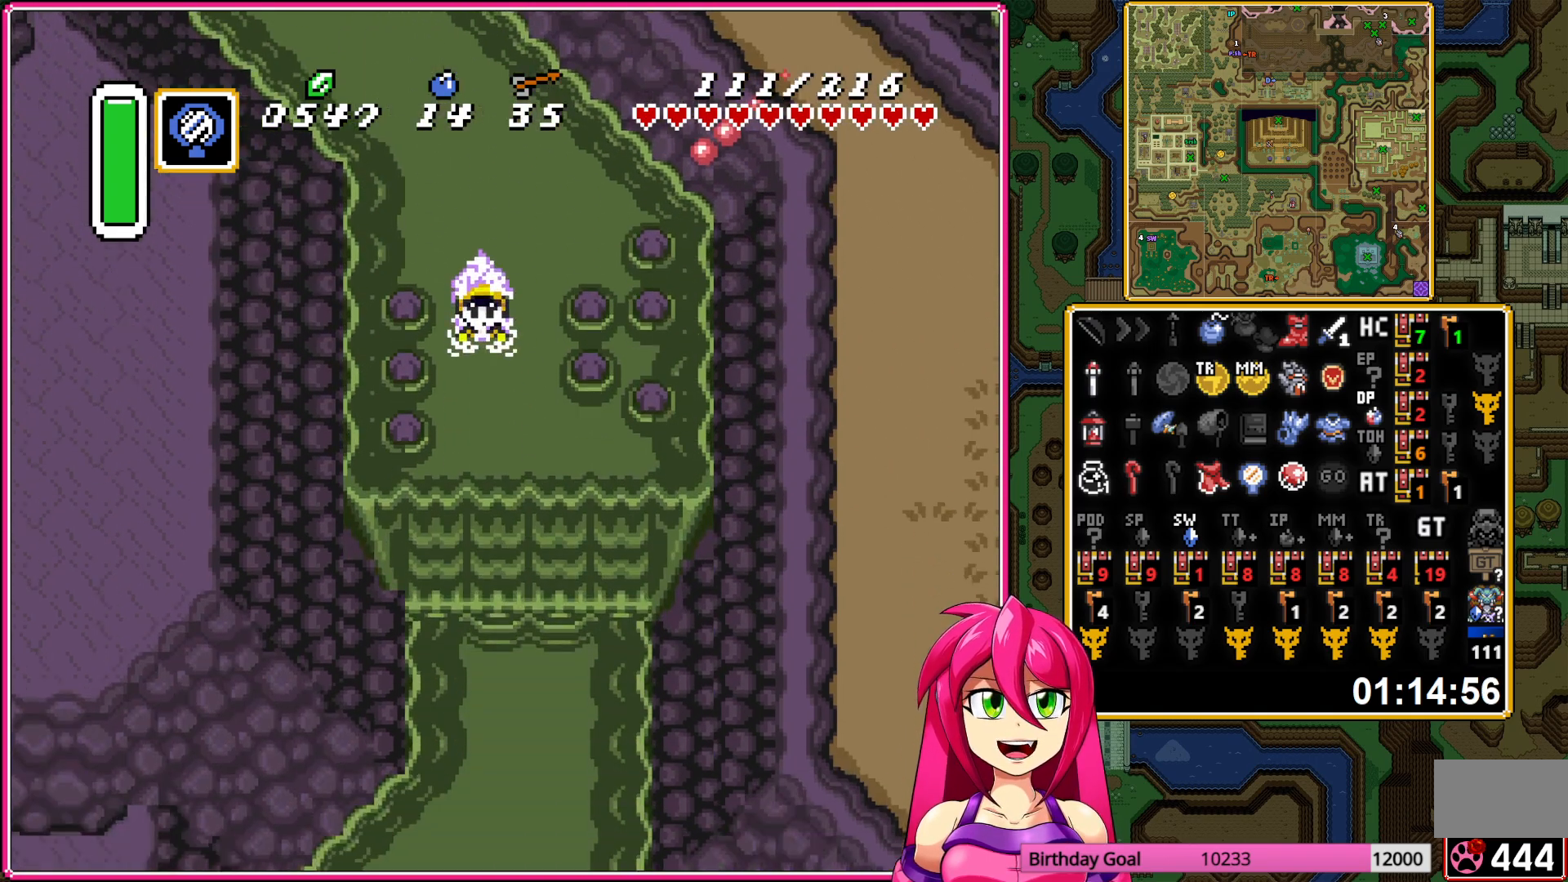
{"buttons": ["A", "DPAD_DOWN"], "events": [[33, "A", "down"], [100, "A", "up"], [367, "A", "down"]]}
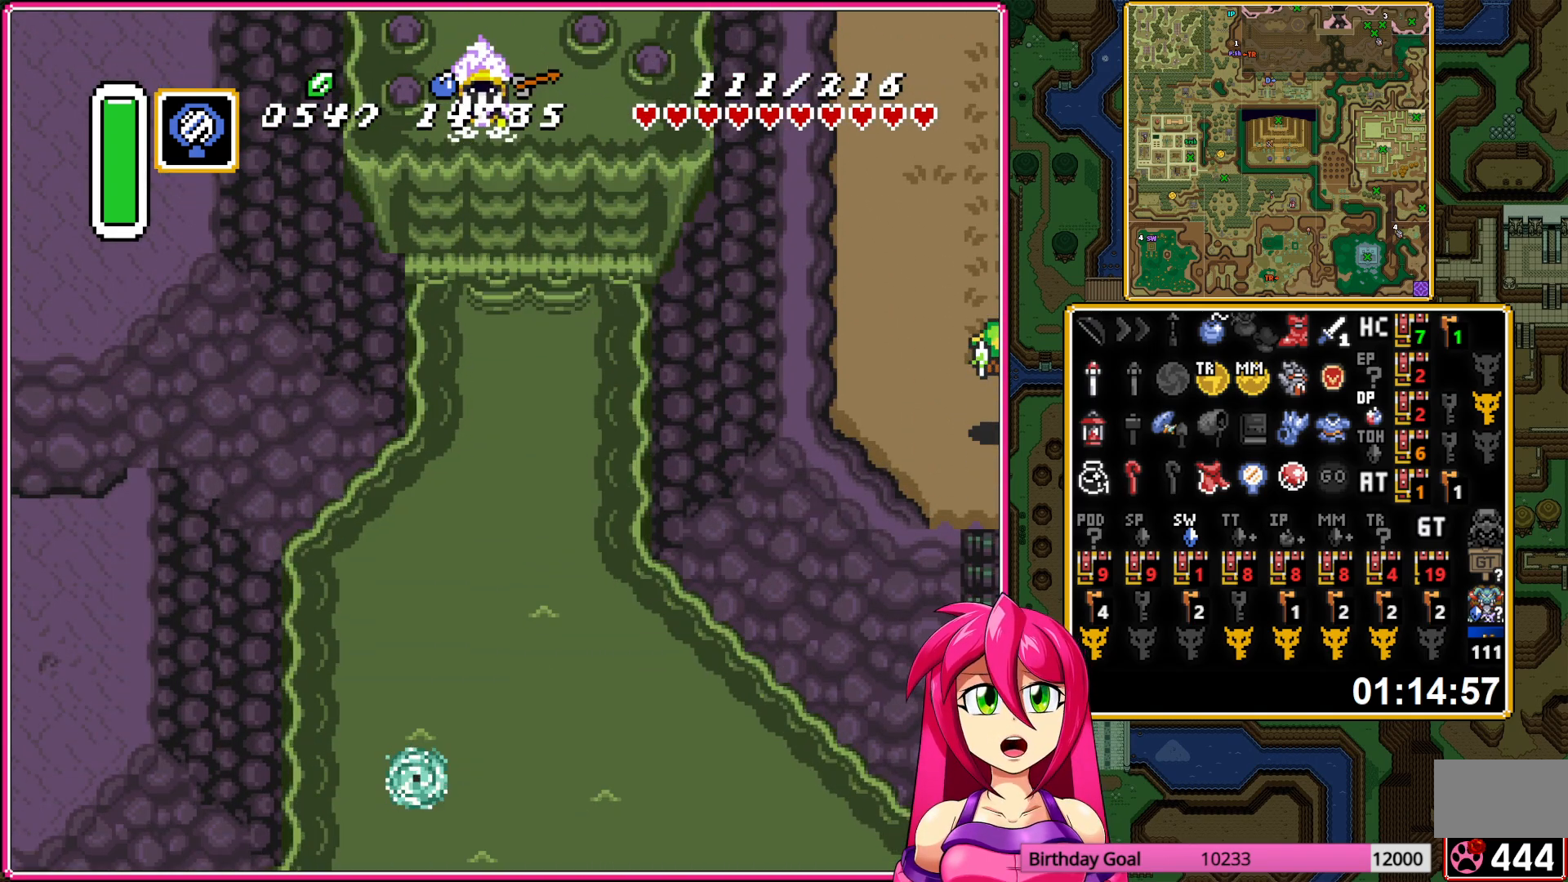
{"buttons": ["DPAD_DOWN"], "events": [[17, "A", "up"], [83, "A", "down"], [200, "A", "up"]]}
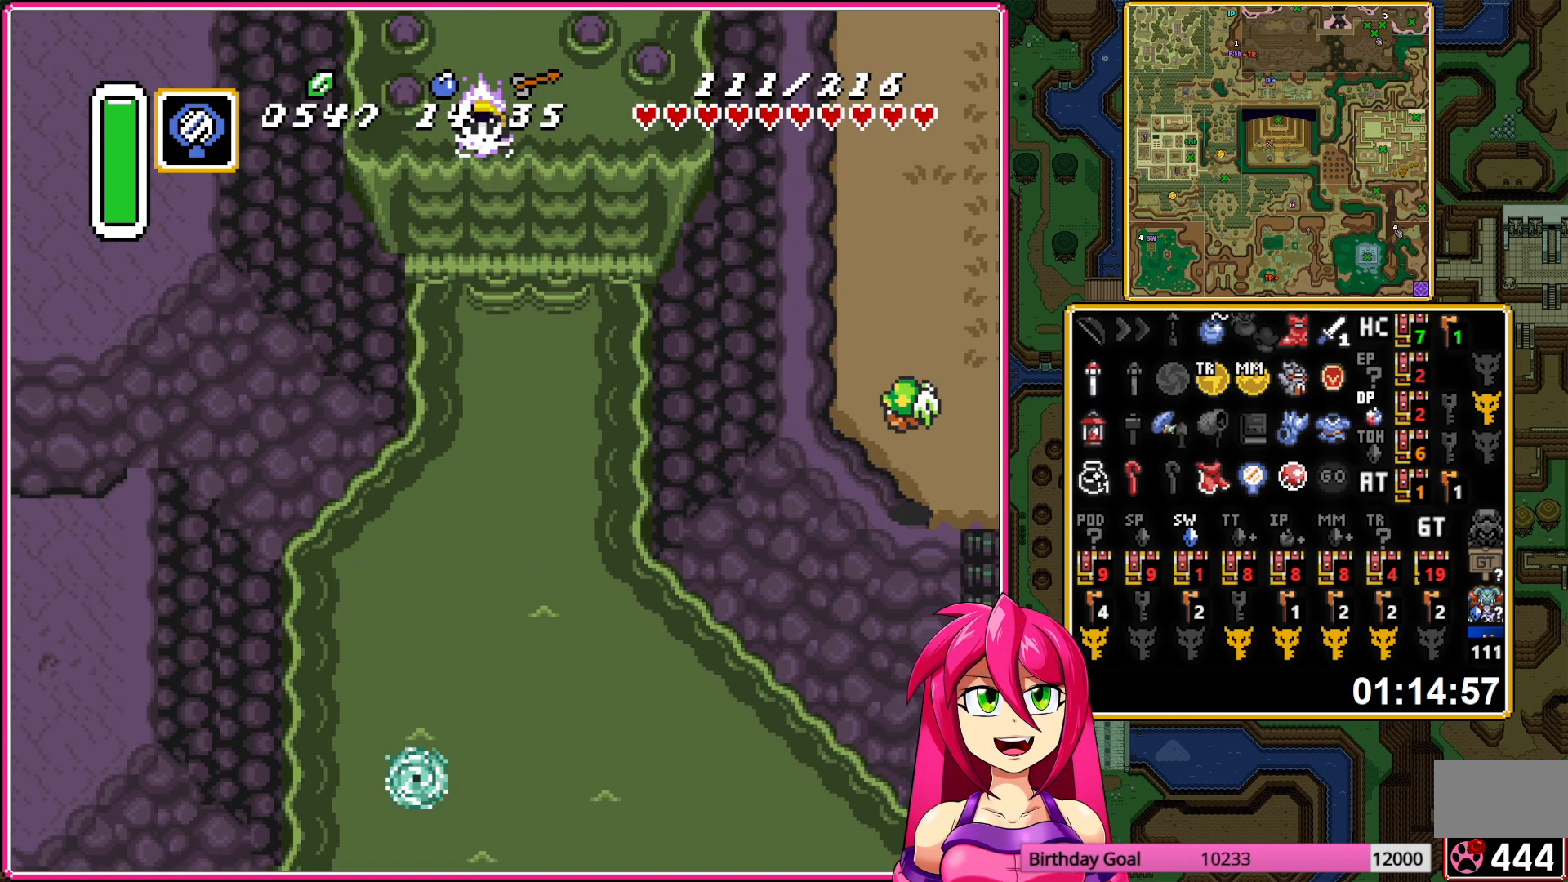
{"buttons": ["DPAD_DOWN"], "events": [[67, "A", "down"], [217, "A", "up"], [333, "A", "down"], [467, "A", "up"]]}
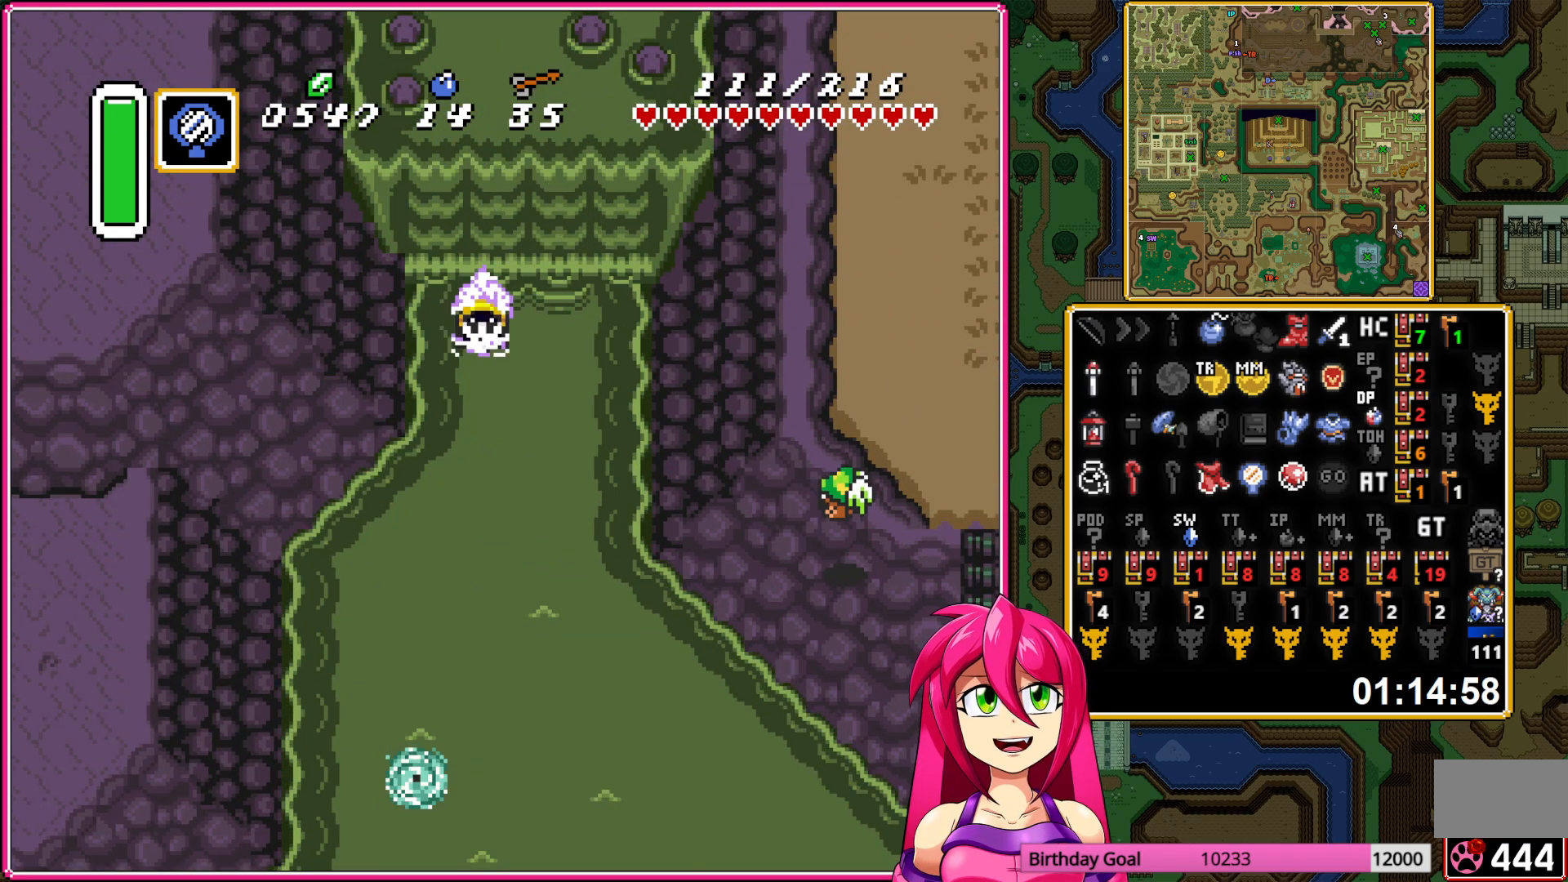
{"buttons": ["A", "DPAD_DOWN"], "events": [[367, "A", "down"]]}
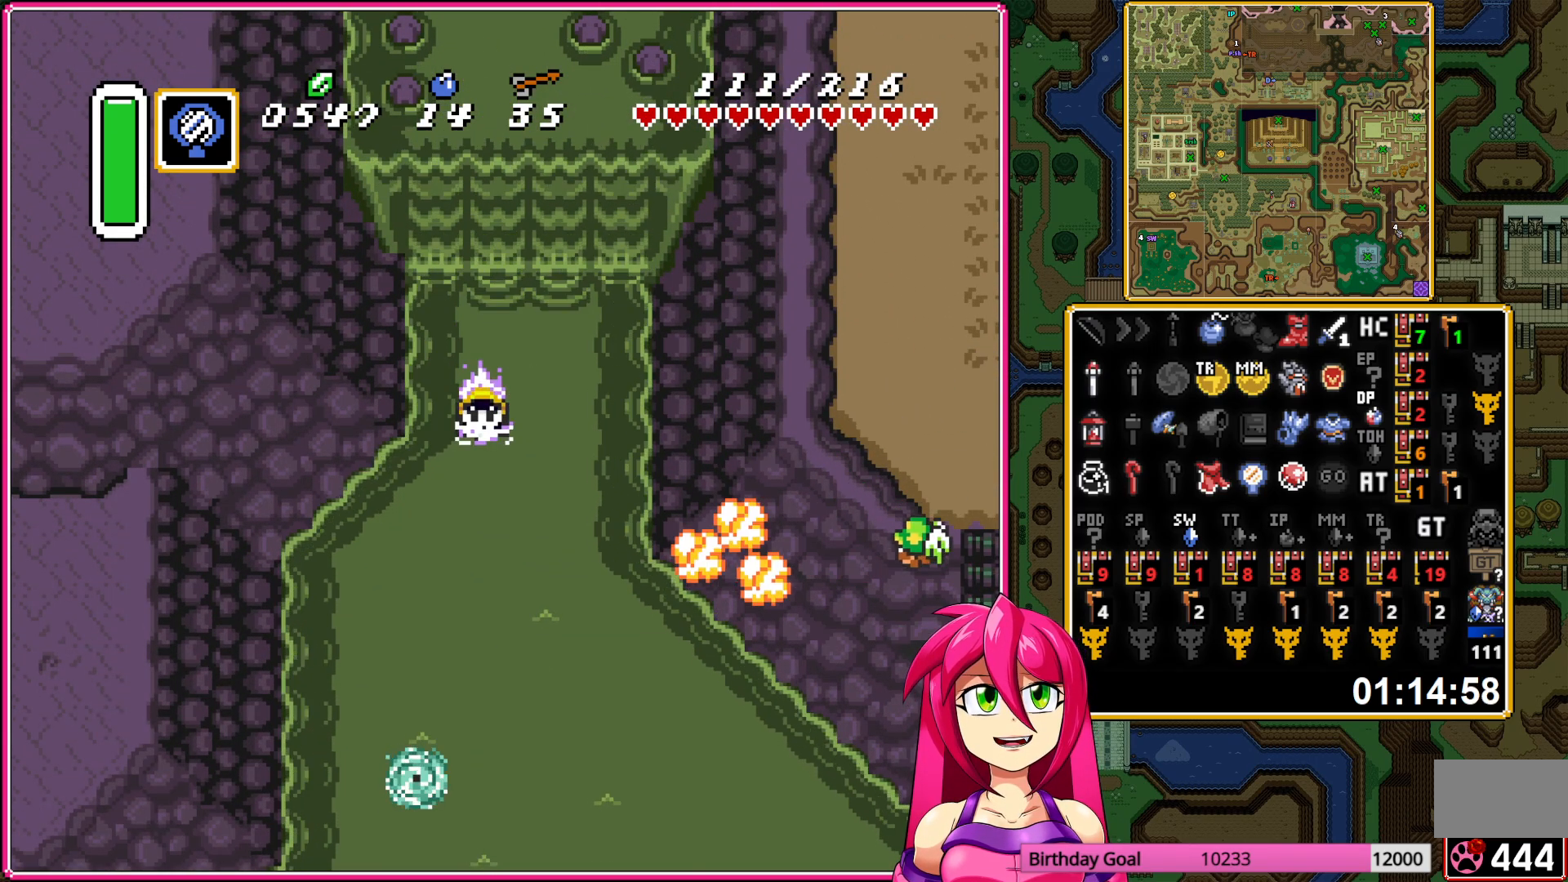
{"buttons": ["A", "DPAD_DOWN"], "events": [[67, "A", "up"], [417, "A", "down"]]}
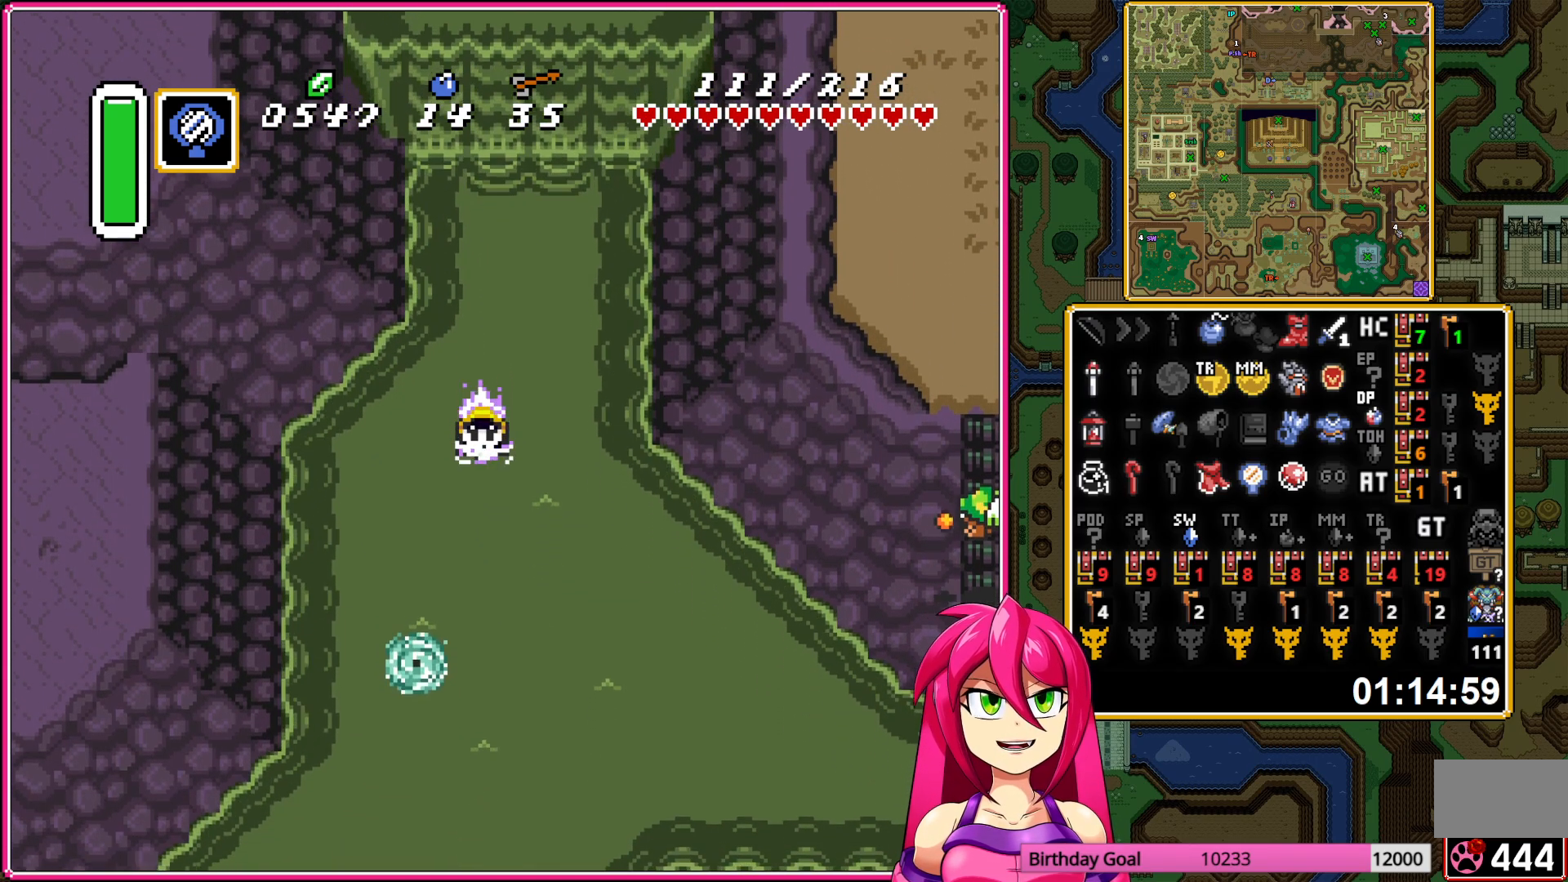
{"buttons": ["DPAD_DOWN"], "events": [[150, "A", "up"]]}
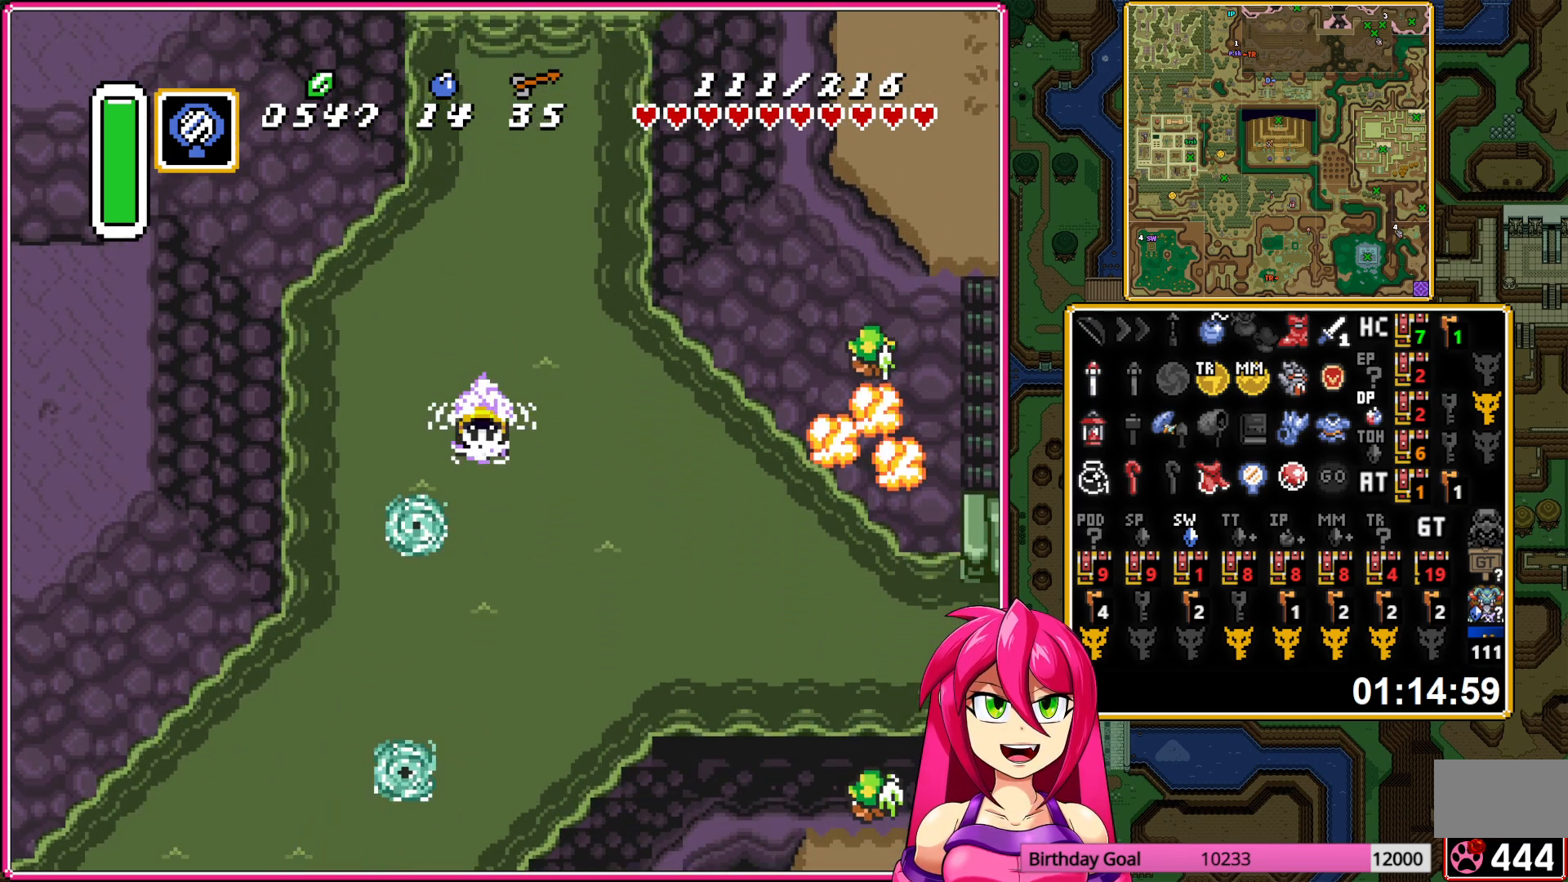
{"buttons": ["DPAD_DOWN", "DPAD_LEFT"], "events": [[100, "DPAD_LEFT", "down"], [200, "DPAD_DOWN", "up"], [483, "DPAD_DOWN", "down"]]}
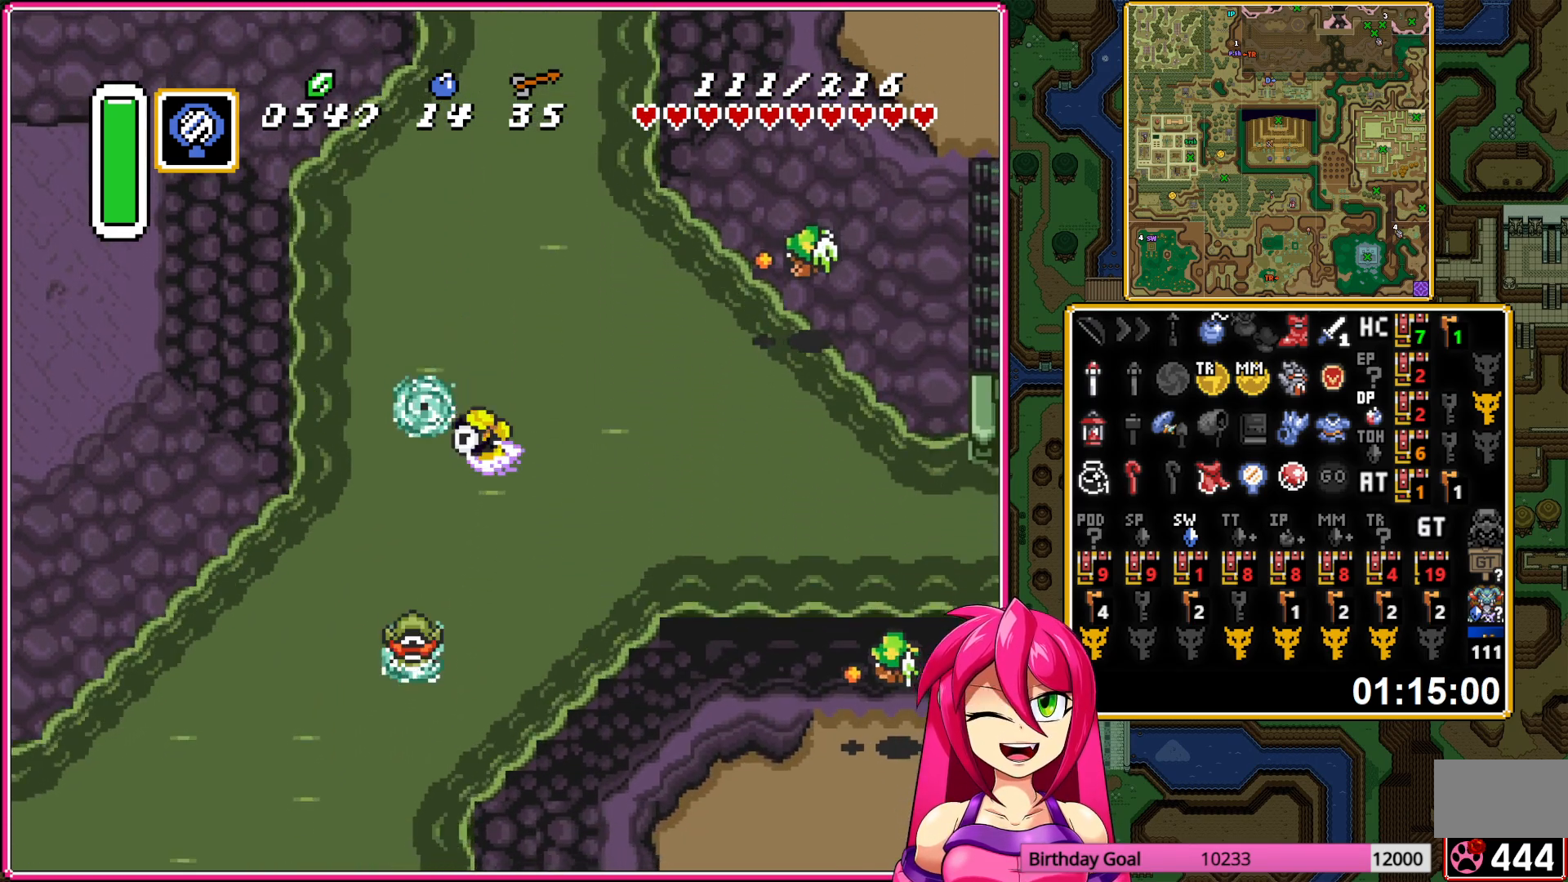
{"buttons": ["DPAD_DOWN", "DPAD_LEFT"], "events": [[183, "A", "down"], [367, "A", "up"]]}